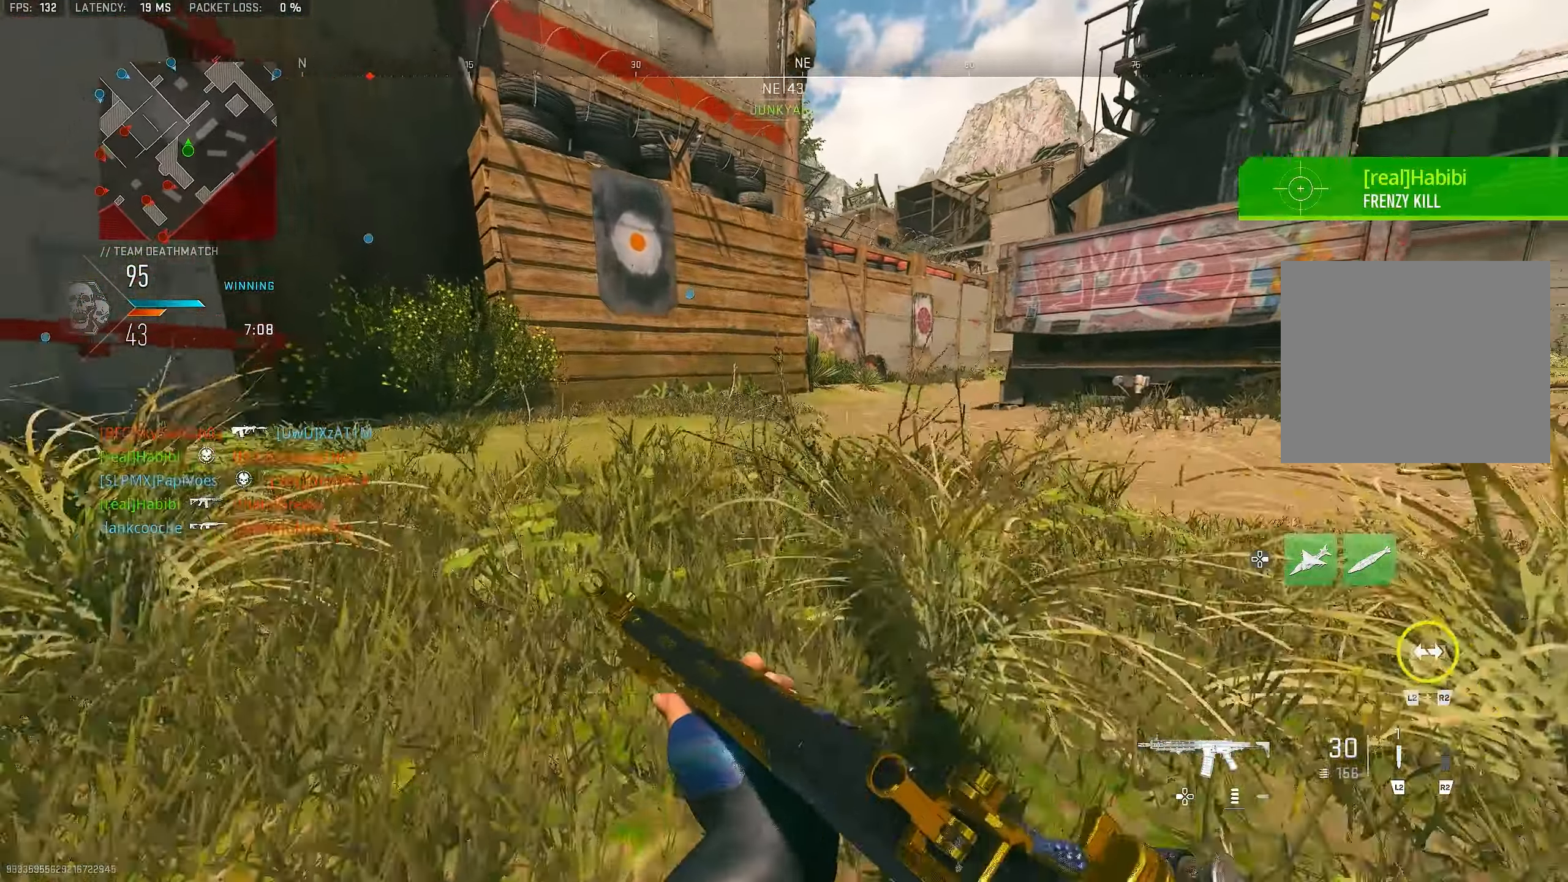
Gameplay with a controller (PlayStation layout); each line is a JSON object with the inputs held at the frame after it. "events" lists button and stick changes between this image and that frame as [ms after this image, input, new state], when the widget could be followed in between.
{"buttons": [], "left_stick": "up", "right_stick": "center", "events": [[33, "left_stick", "up"], [167, "CROSS", "down"], [267, "right_stick", "right"], [300, "CROSS", "up"], [300, "L3", "down"], [367, "right_stick", "center"], [467, "L3", "up"]]}
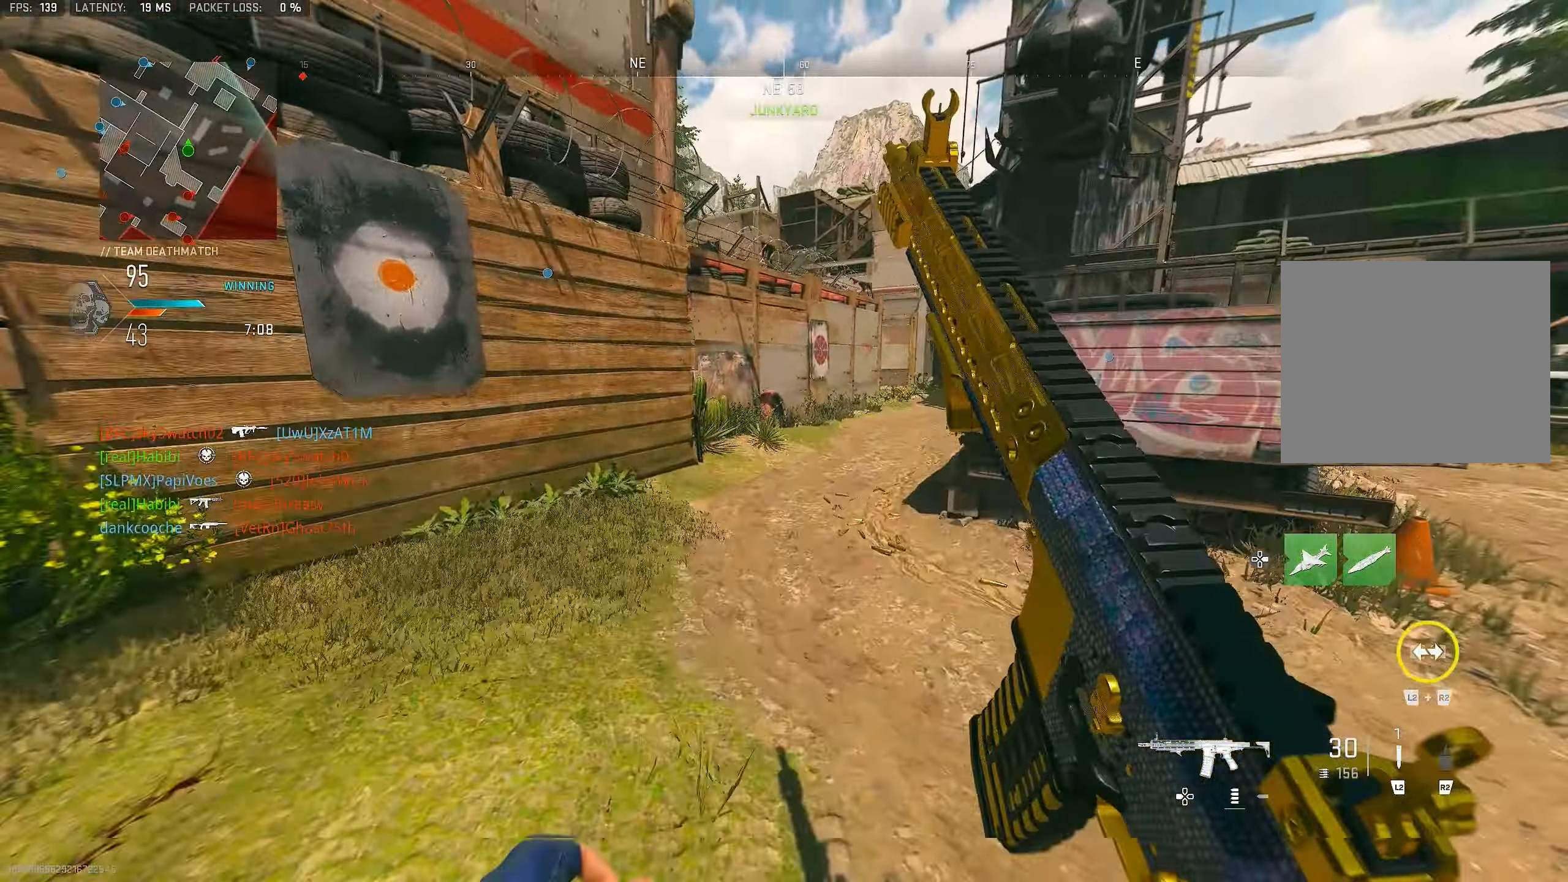
{"buttons": [], "left_stick": "up", "right_stick": "right", "events": [[67, "L3", "down"], [167, "L3", "up"], [367, "right_stick", "right"]]}
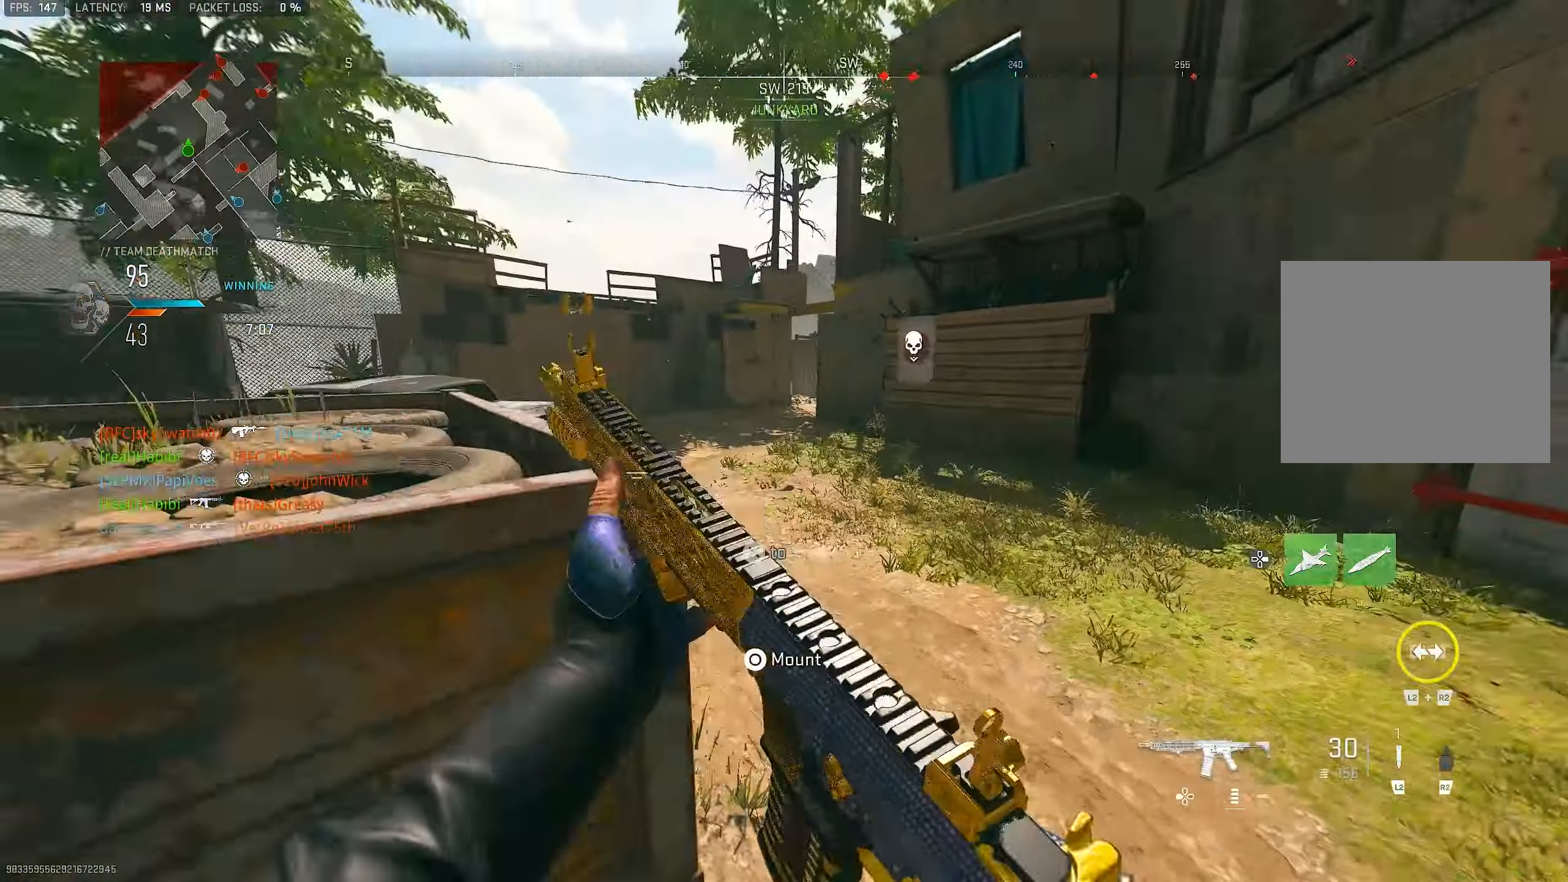
{"buttons": ["L1"], "left_stick": "left", "right_stick": "up-left", "events": [[200, "L1", "down"], [233, "left_stick", "left"], [367, "right_stick", "center"], [500, "right_stick", "up-left"]]}
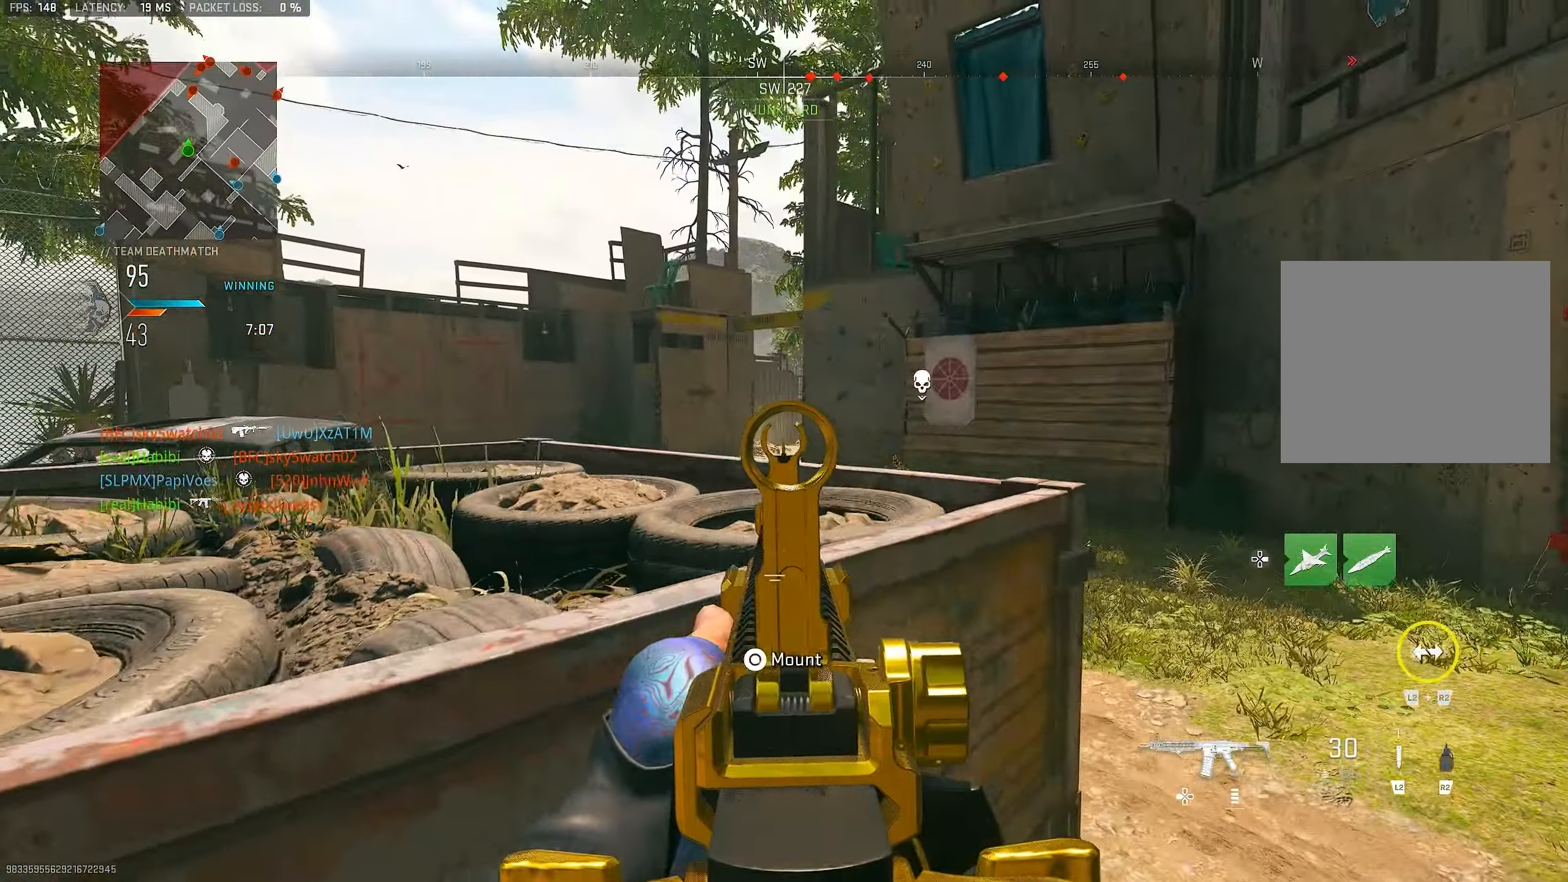
{"buttons": ["L1"], "left_stick": "center", "right_stick": "center", "events": [[133, "left_stick", "up-right"], [200, "right_stick", "center"], [367, "left_stick", "center"]]}
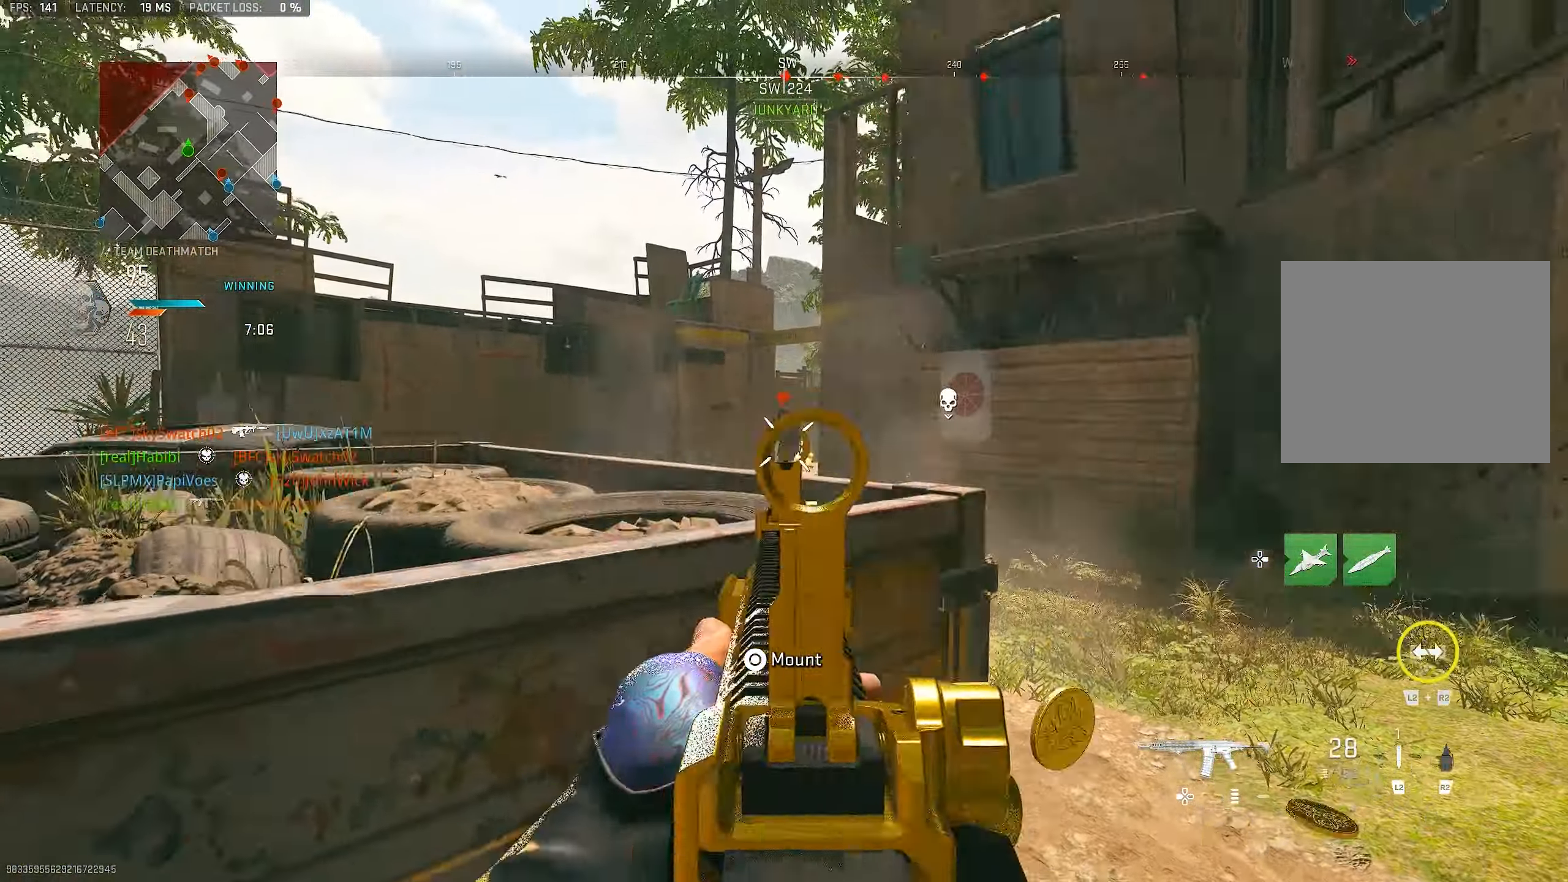
{"buttons": ["L1", "R1"], "left_stick": "down-left", "right_stick": "down", "events": [[67, "left_stick", "up-right"], [167, "R1", "down"], [200, "left_stick", "left"], [217, "right_stick", "up-left"], [300, "left_stick", "up-right"], [300, "right_stick", "center"], [434, "left_stick", "center"], [434, "right_stick", "down"], [500, "left_stick", "down-left"]]}
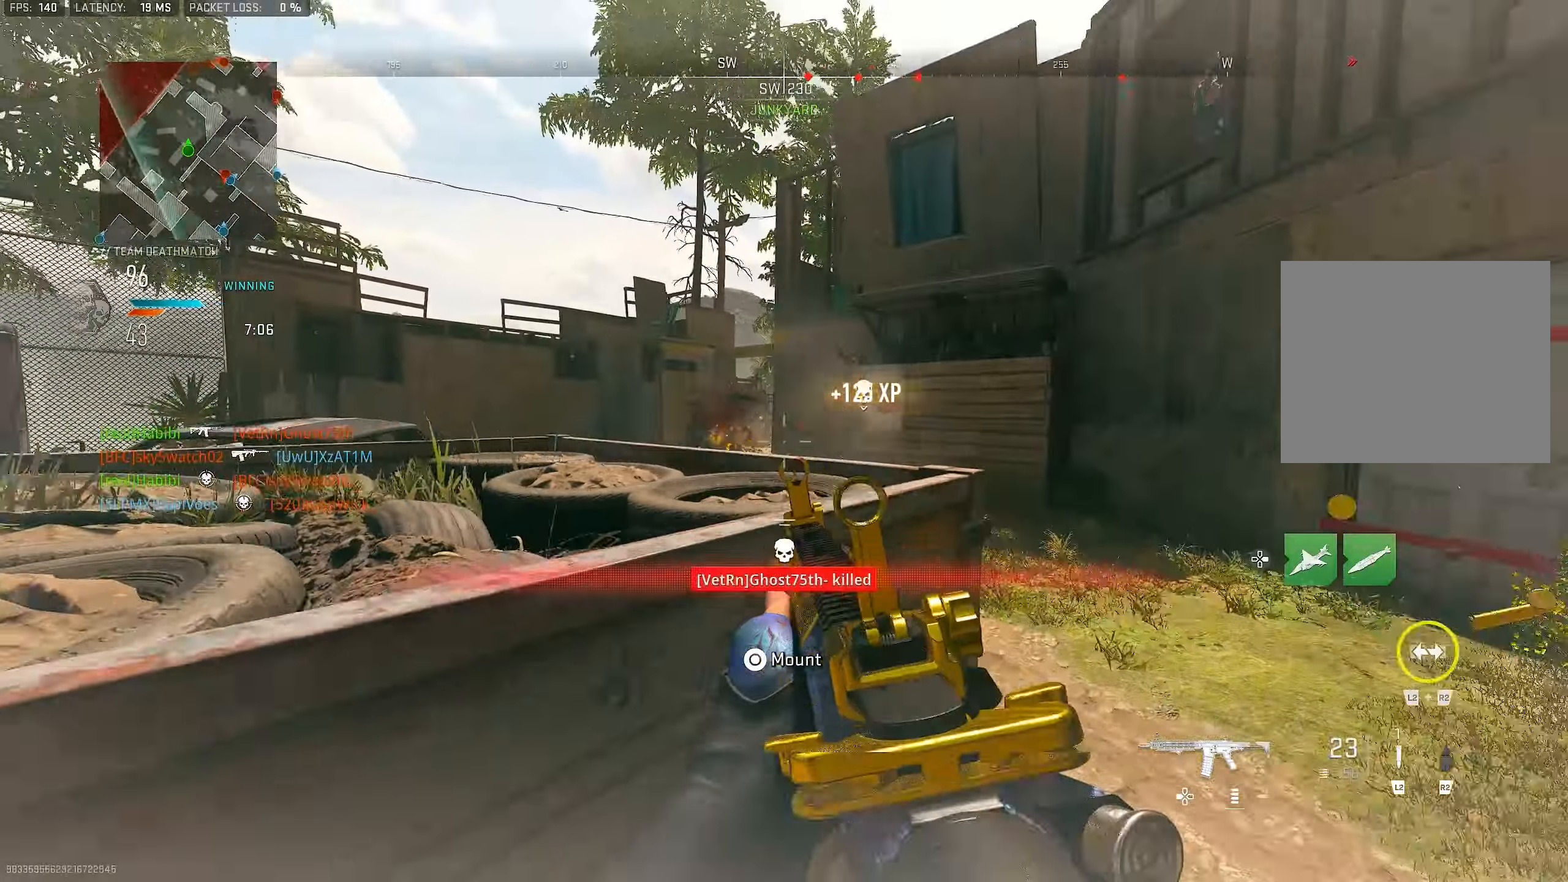
{"buttons": ["L1"], "left_stick": "up-right", "right_stick": "center", "events": [[34, "left_stick", "left"], [134, "L1", "up"], [167, "R1", "up"], [167, "right_stick", "right"], [200, "L1", "down"], [300, "right_stick", "center"], [334, "left_stick", "up-right"]]}
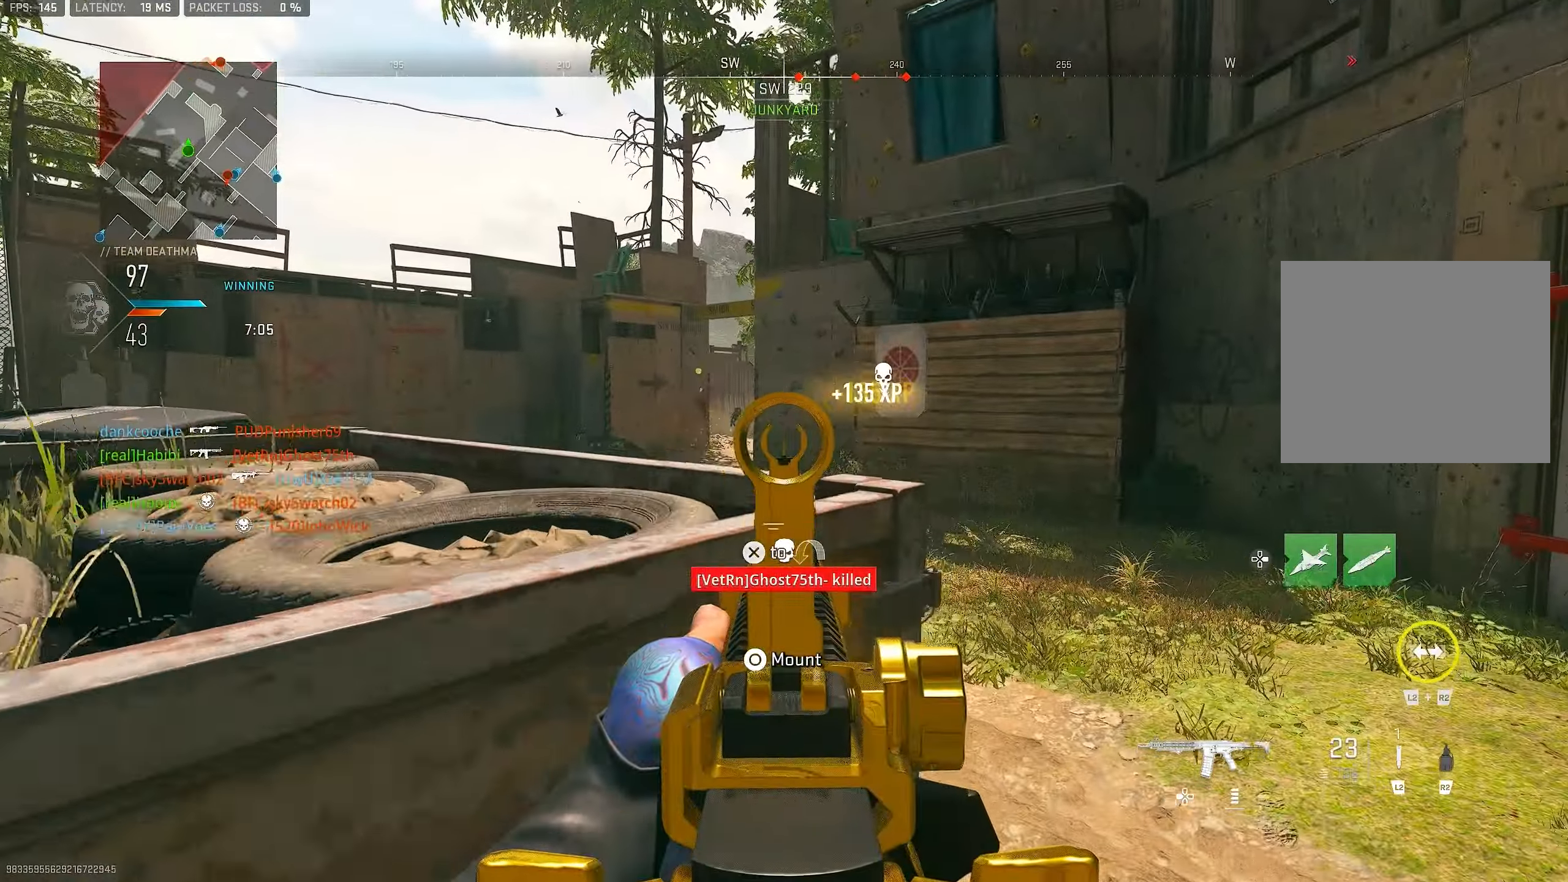
{"buttons": [], "left_stick": "down-left", "right_stick": "center", "events": [[34, "right_stick", "left"], [67, "left_stick", "up"], [134, "right_stick", "center"], [267, "left_stick", "left"], [400, "left_stick", "down-left"], [500, "L1", "up"]]}
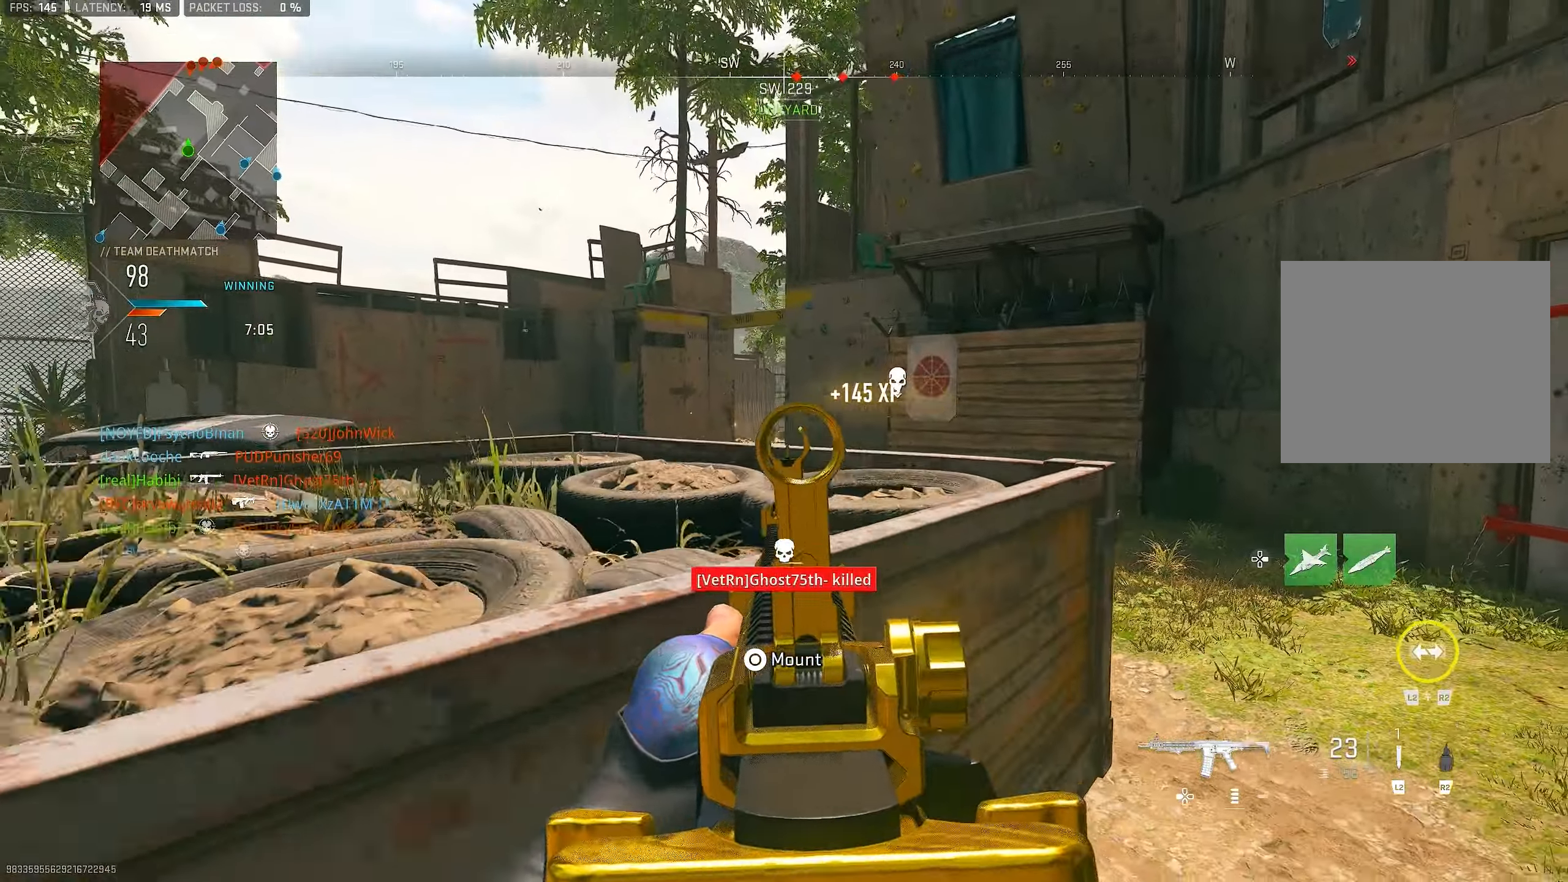
{"buttons": ["L1"], "left_stick": "down-left", "right_stick": "center", "events": [[67, "L1", "down"]]}
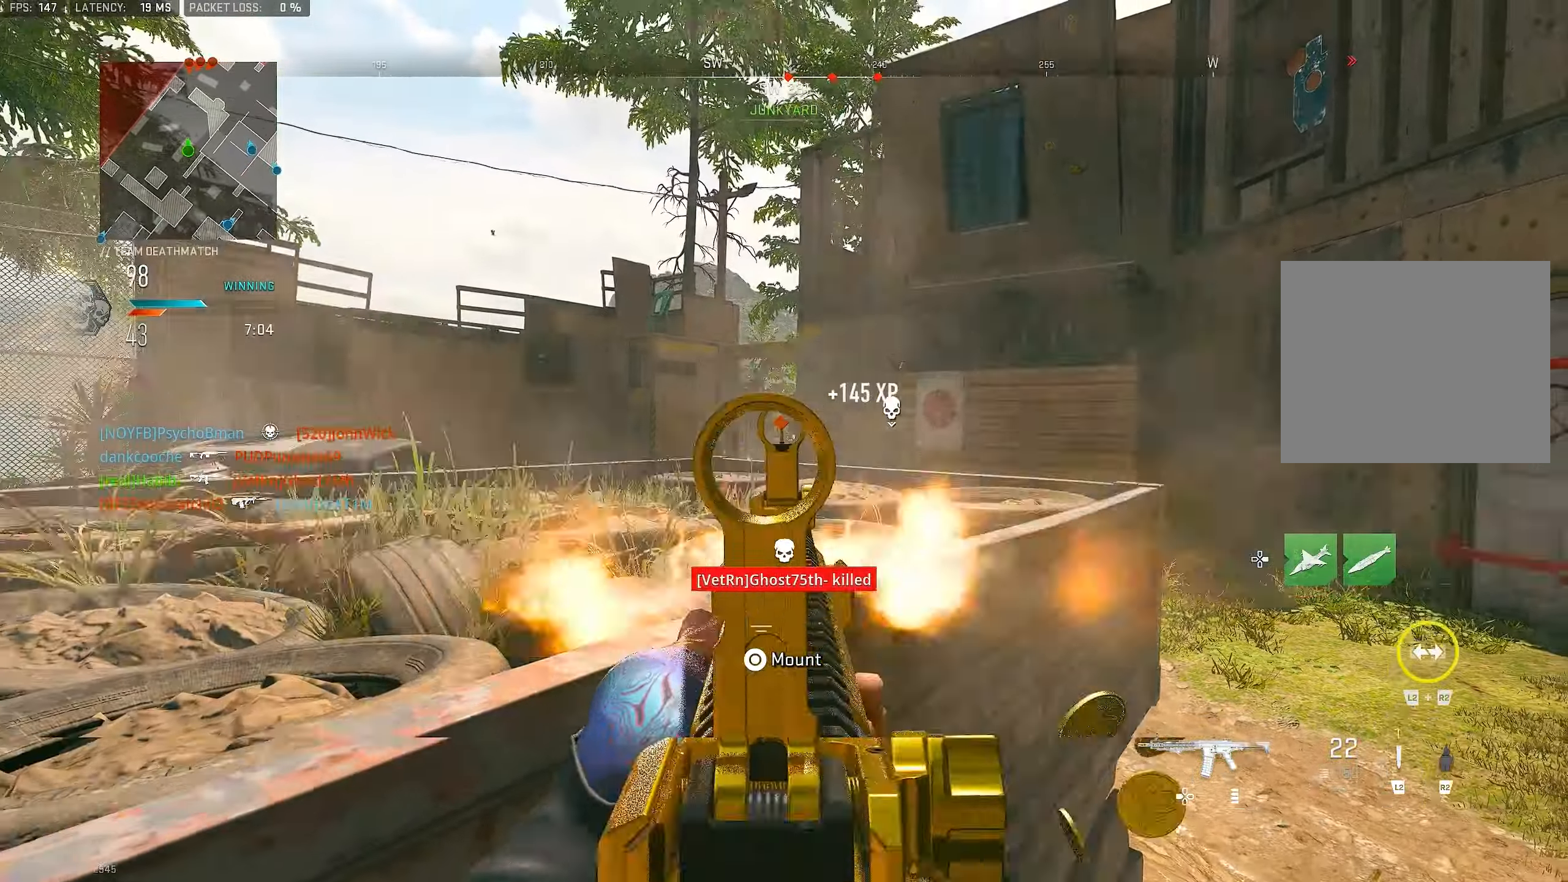
{"buttons": ["L1", "R1"], "left_stick": "left", "right_stick": "down", "events": [[67, "left_stick", "center"], [167, "left_stick", "left"], [200, "R1", "down"], [300, "left_stick", "right"], [334, "right_stick", "down"], [434, "left_stick", "left"]]}
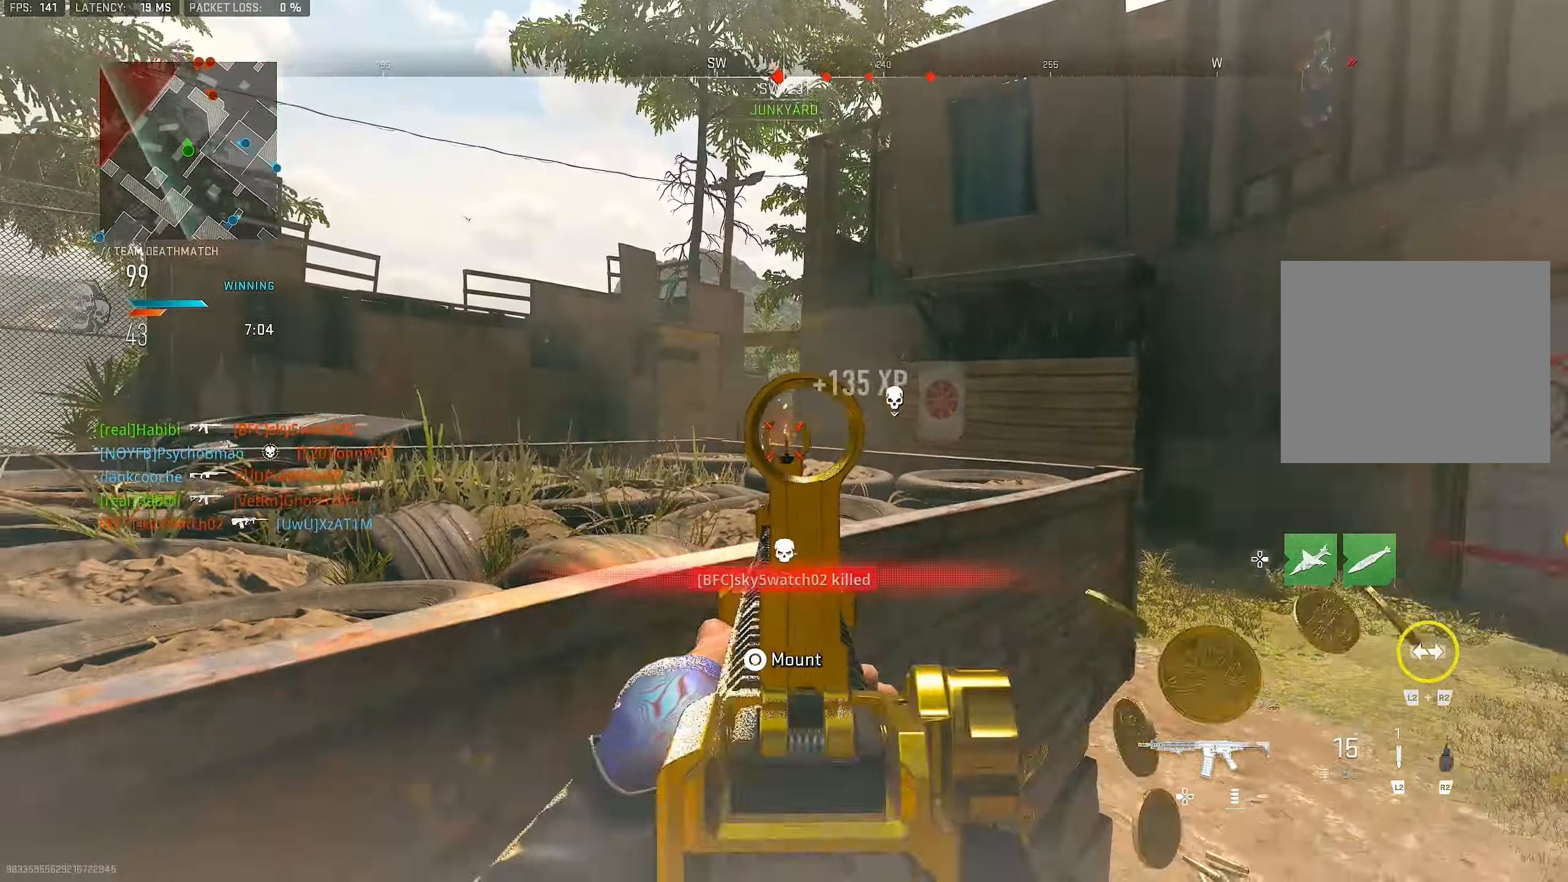
{"buttons": [], "left_stick": "down-left", "right_stick": "center", "events": [[100, "left_stick", "right"], [234, "right_stick", "center"], [367, "left_stick", "left"], [400, "SQUARE", "down"], [434, "L1", "up"], [434, "R1", "up"], [467, "SQUARE", "up"], [500, "left_stick", "down-left"]]}
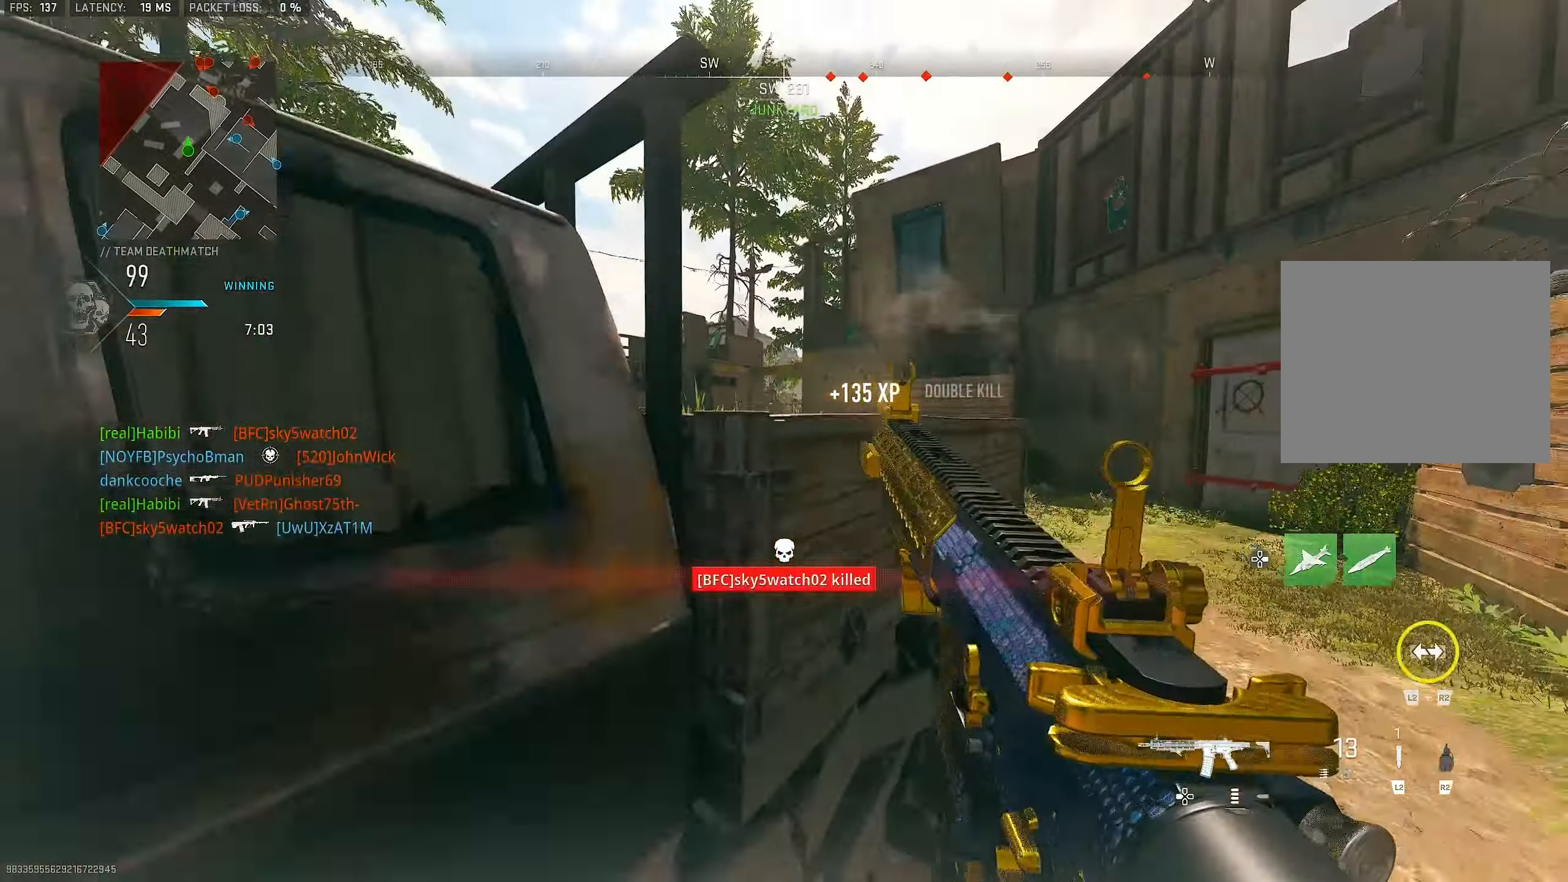
{"buttons": [], "left_stick": "up", "right_stick": "center", "events": [[100, "R3", "down"], [167, "left_stick", "down-right"], [400, "left_stick", "center"], [467, "R3", "up"], [467, "left_stick", "up"]]}
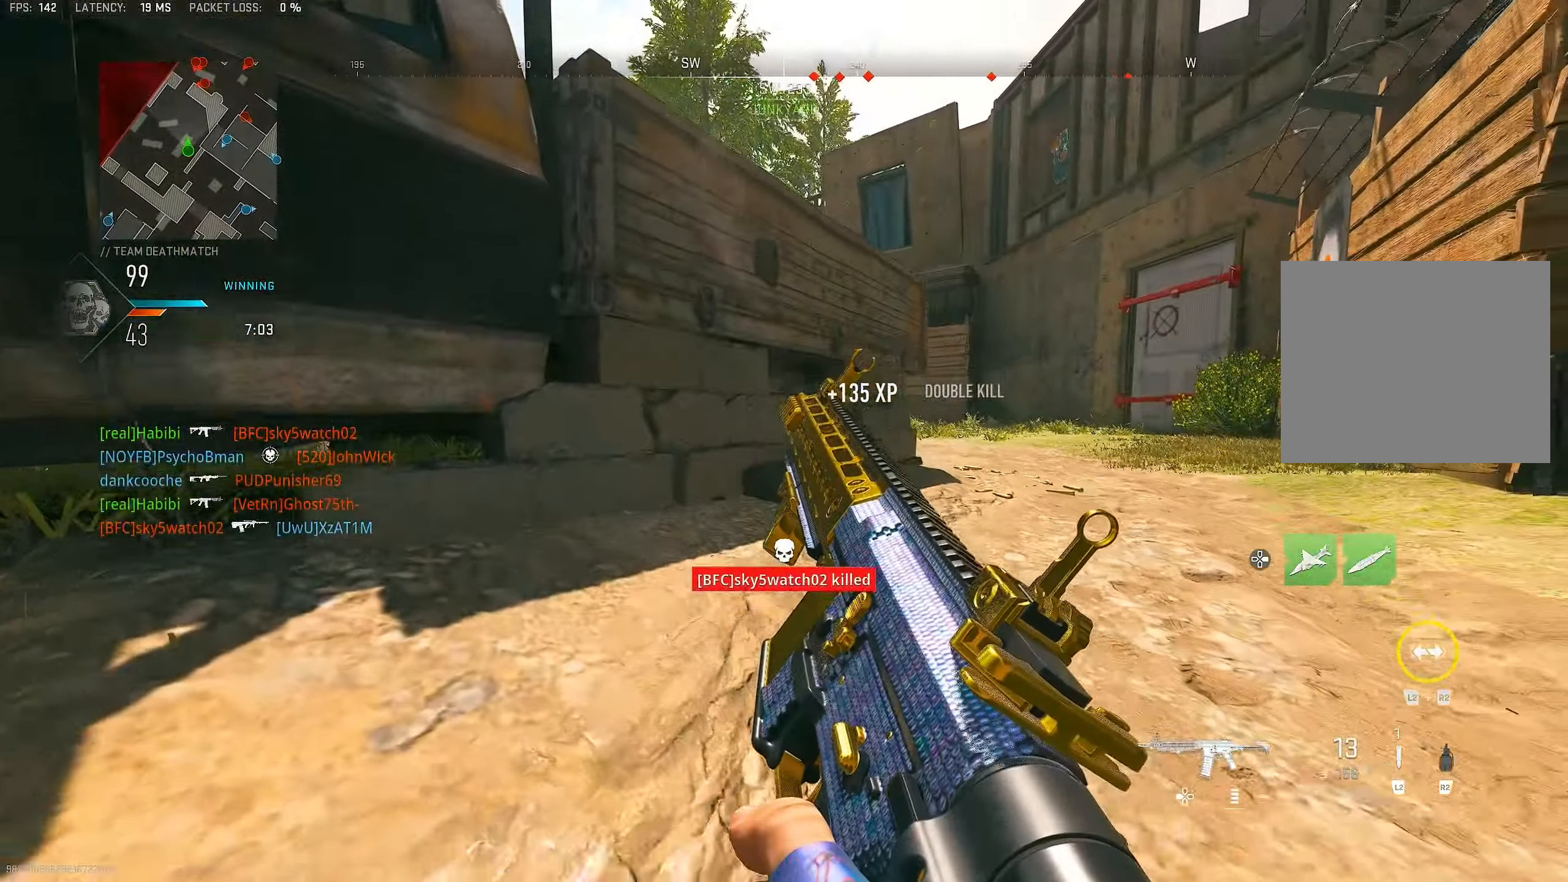
{"buttons": [], "left_stick": "up", "right_stick": "center", "events": [[34, "left_stick", "right"], [134, "CROSS", "down"], [267, "CROSS", "up"], [367, "left_stick", "up-right"], [500, "left_stick", "up"]]}
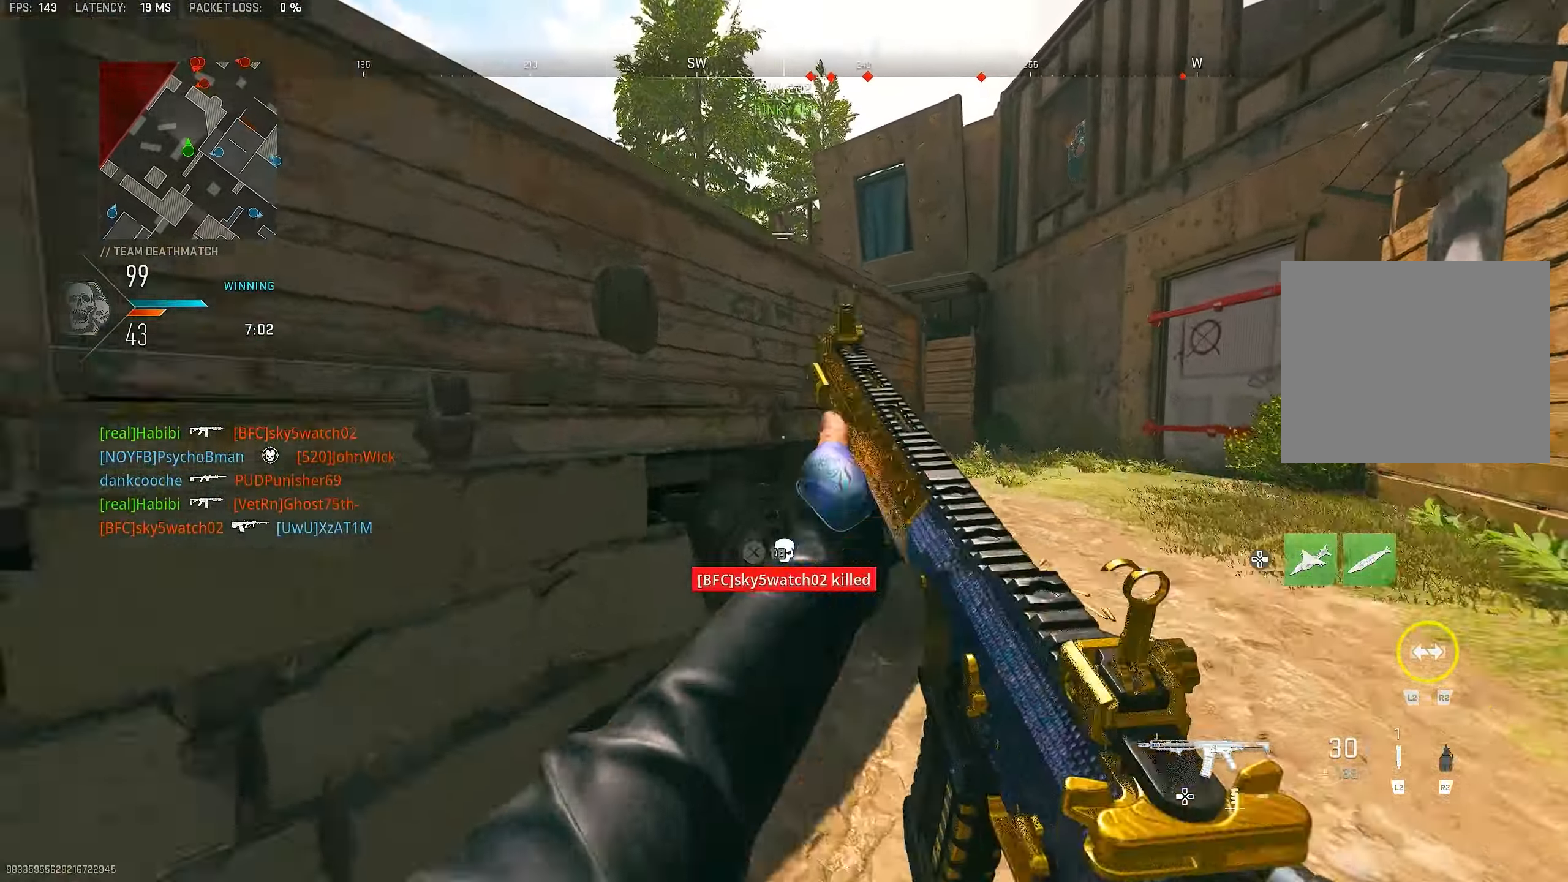
{"buttons": ["L1"], "left_stick": "down-left", "right_stick": "center", "events": [[67, "L3", "down"], [100, "left_stick", "up-left"], [200, "L3", "up"], [234, "left_stick", "left"], [267, "L1", "down"], [500, "left_stick", "down-left"]]}
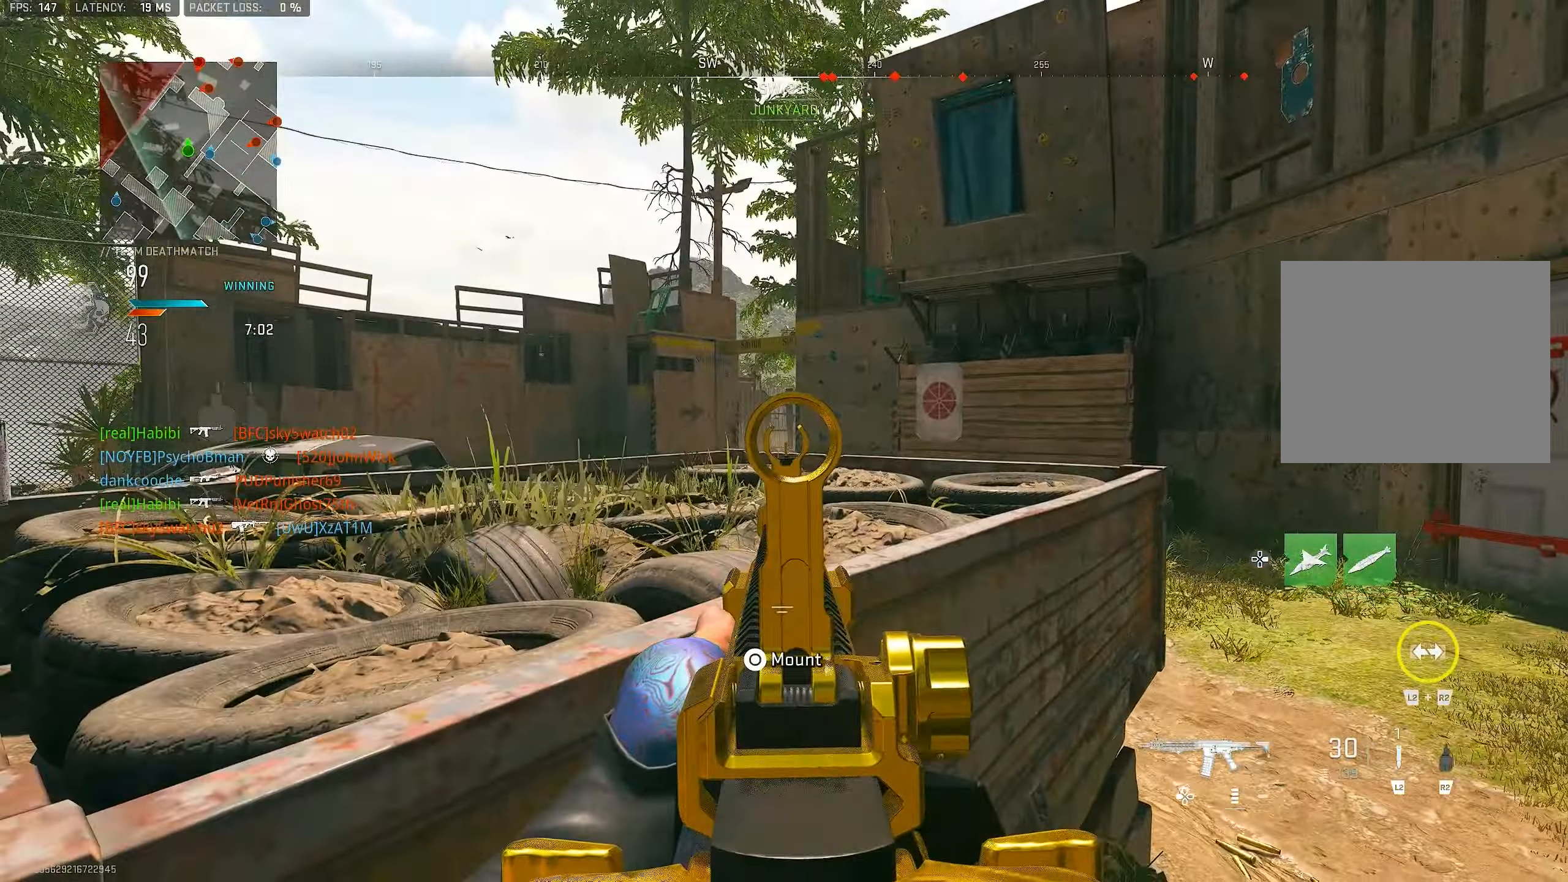
{"buttons": ["L1"], "left_stick": "center", "right_stick": "center", "events": [[200, "left_stick", "center"]]}
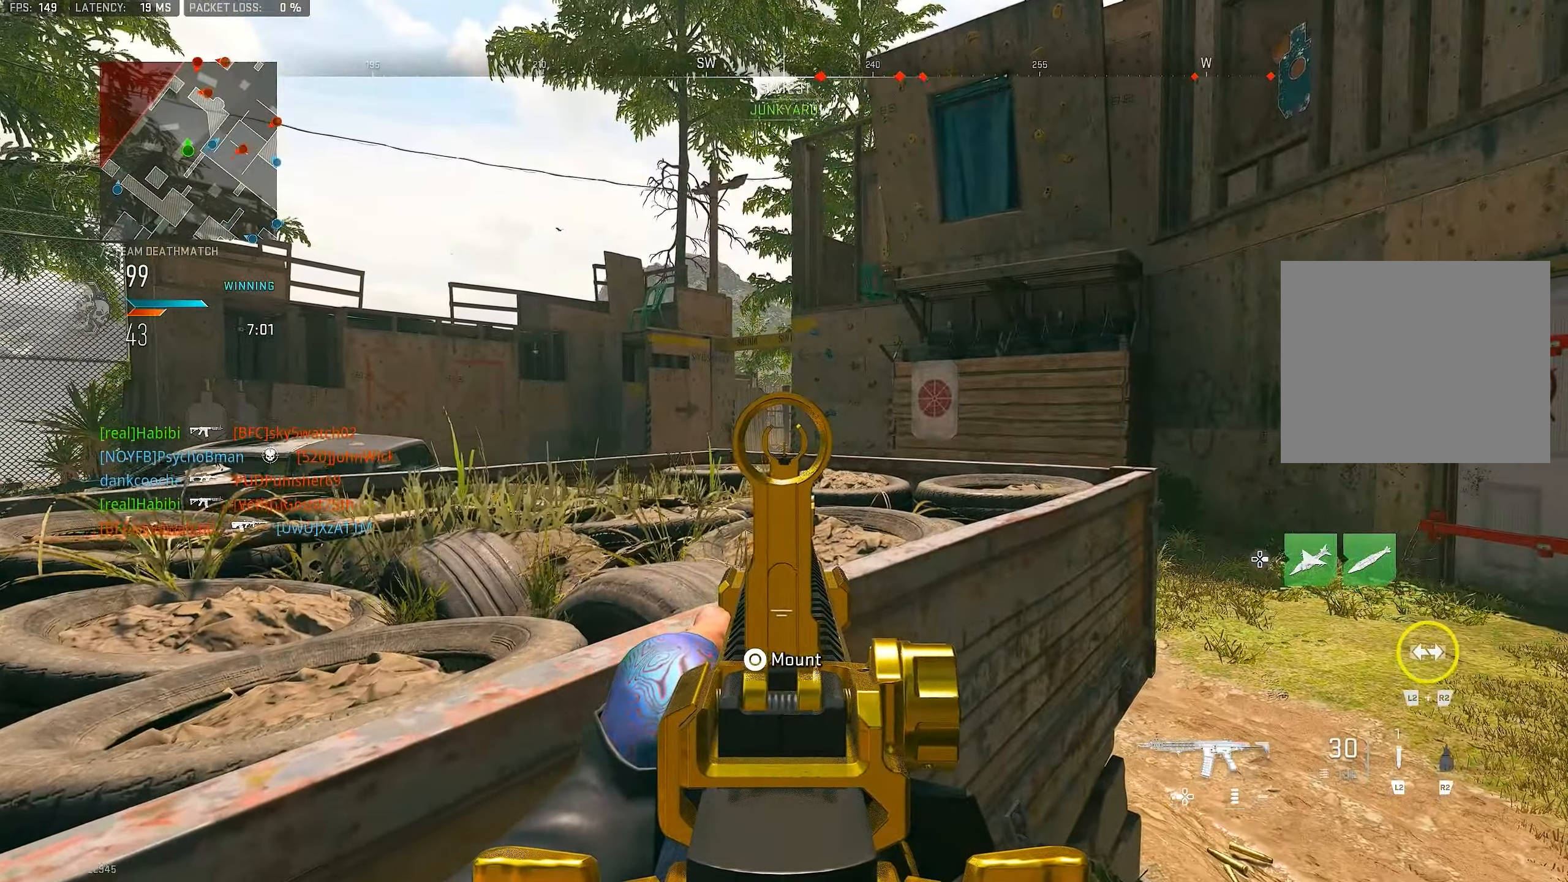
{"buttons": ["L1"], "left_stick": "down", "right_stick": "center", "events": [[67, "left_stick", "up-right"], [366, "left_stick", "down-right"], [433, "left_stick", "down"]]}
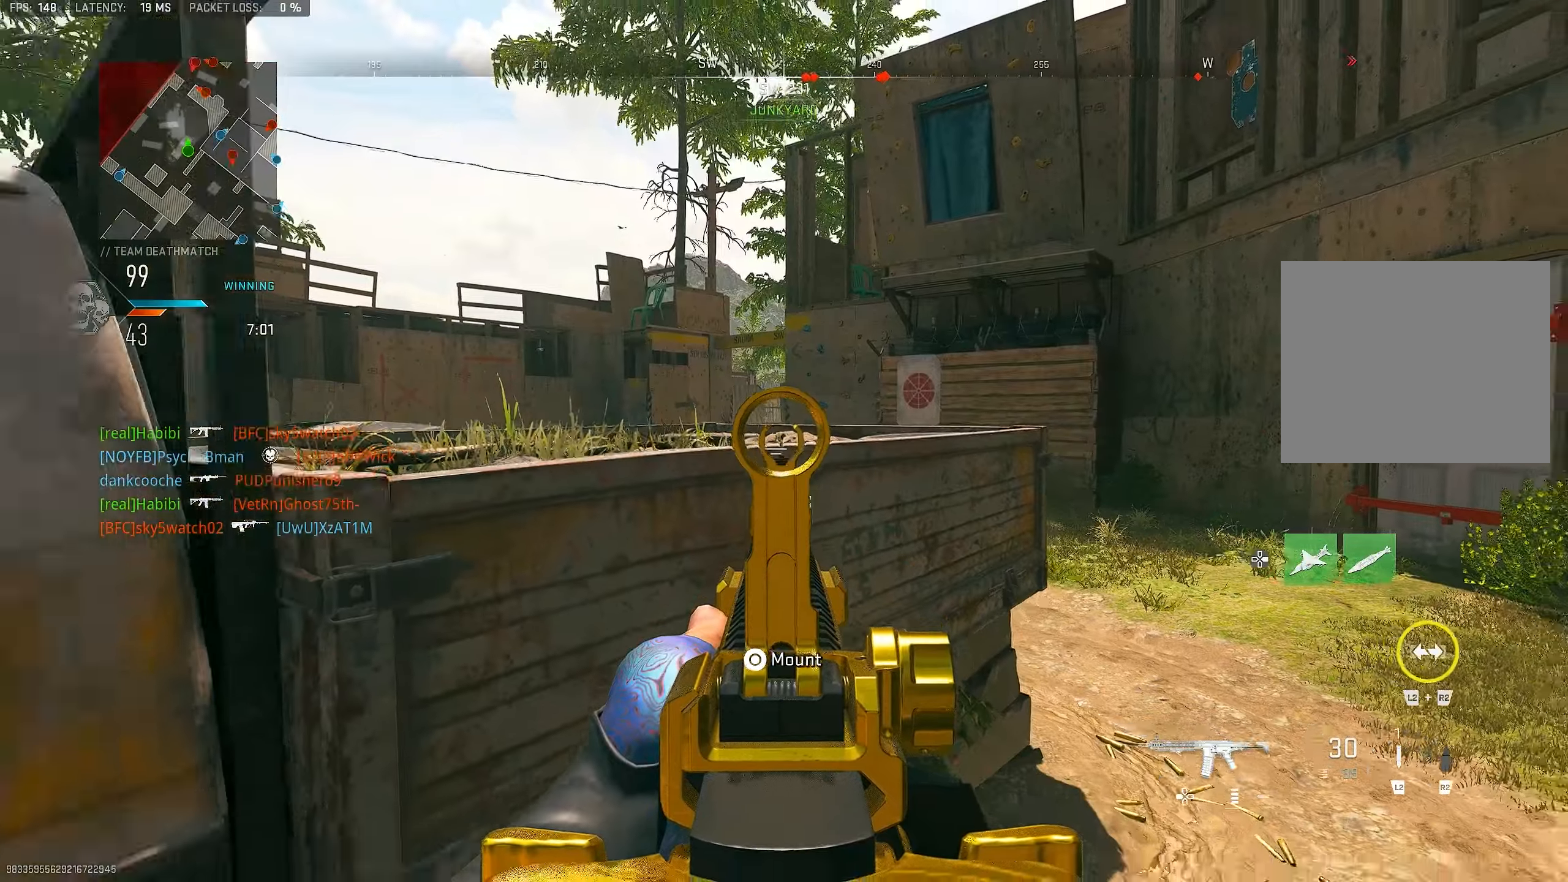
{"buttons": [], "left_stick": "down", "right_stick": "center", "events": [[300, "L1", "up"], [333, "R2", "down"], [400, "L2", "down"], [466, "L2", "up"], [466, "R2", "up"]]}
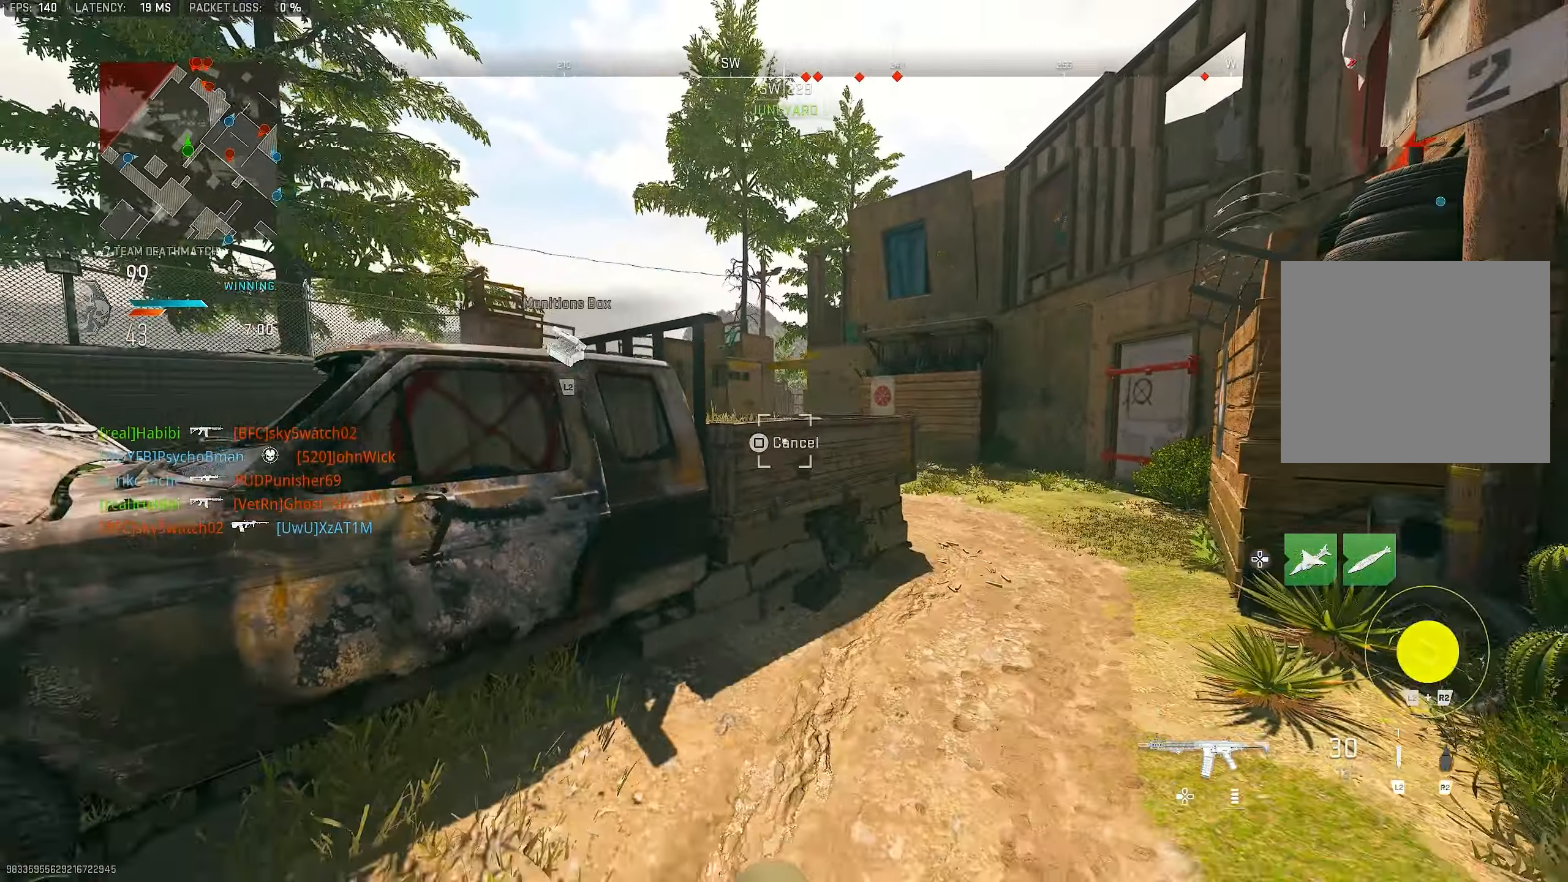
{"buttons": [], "left_stick": "up", "right_stick": "left", "events": [[33, "L2", "down"], [166, "L2", "up"], [233, "right_stick", "down-left"], [333, "left_stick", "left"], [333, "right_stick", "left"], [433, "left_stick", "up"]]}
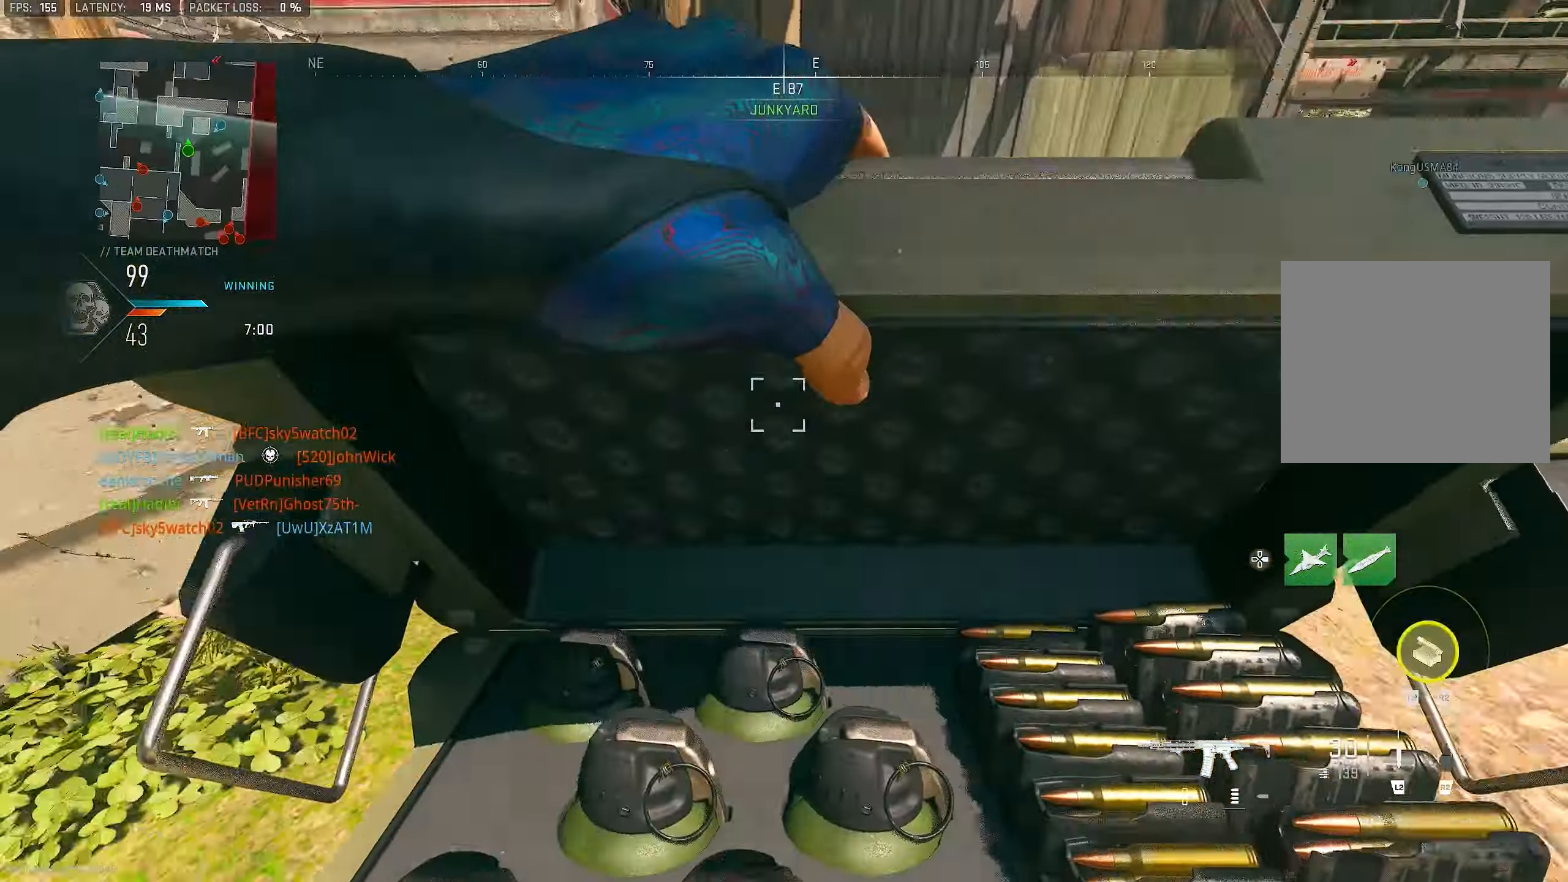
{"buttons": [], "left_stick": "up", "right_stick": "up-left", "events": [[400, "right_stick", "up-left"]]}
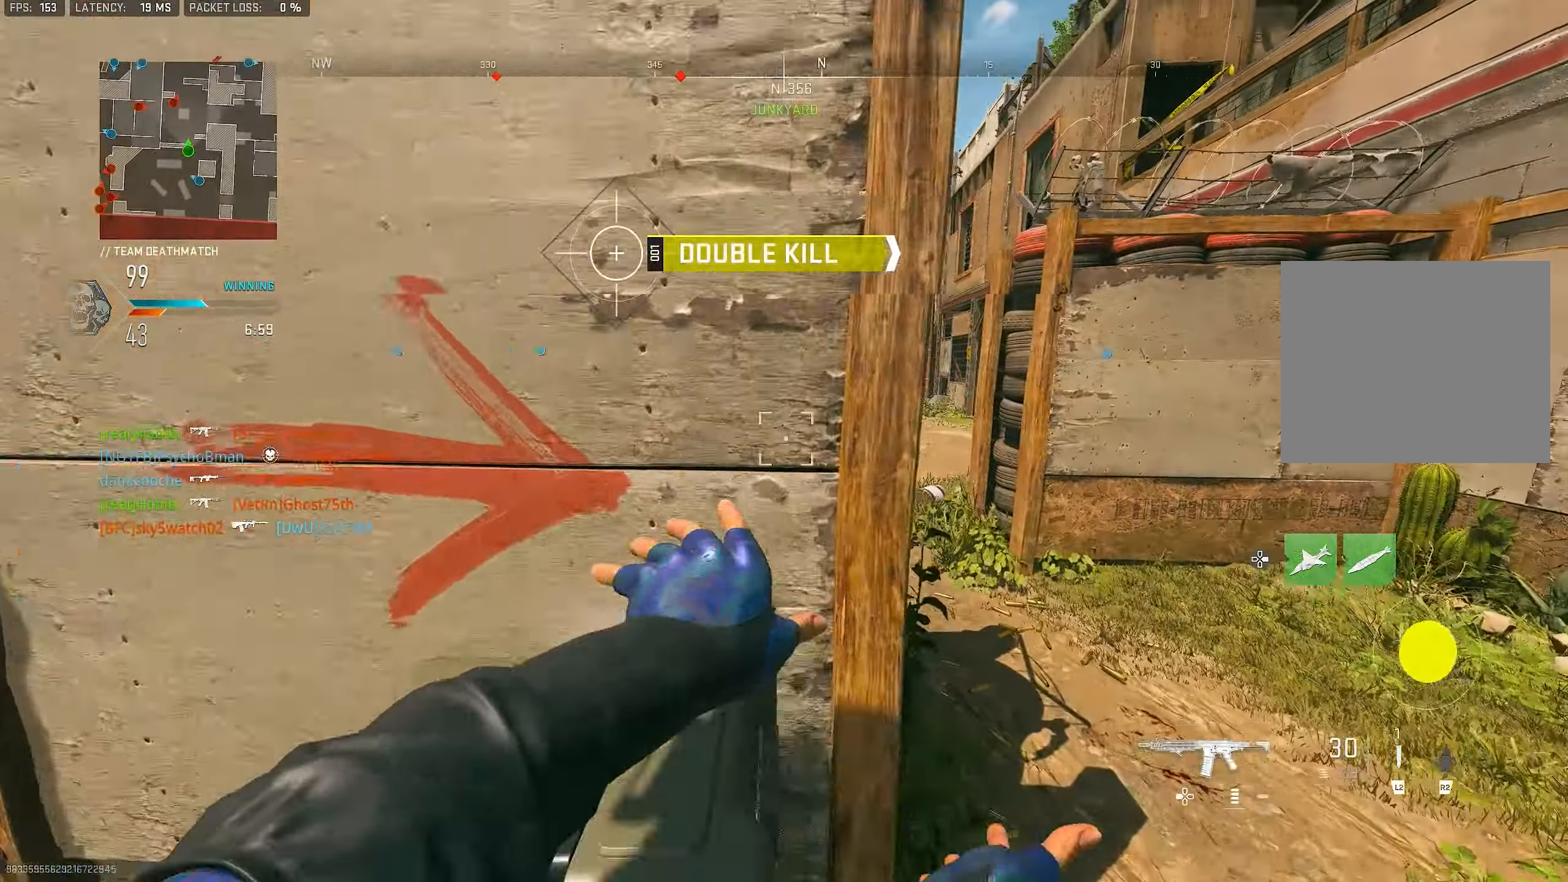
{"buttons": [], "left_stick": "up-right", "right_stick": "left", "events": [[166, "left_stick", "up-right"], [200, "right_stick", "center"], [266, "left_stick", "right"], [466, "left_stick", "up-right"], [500, "right_stick", "left"]]}
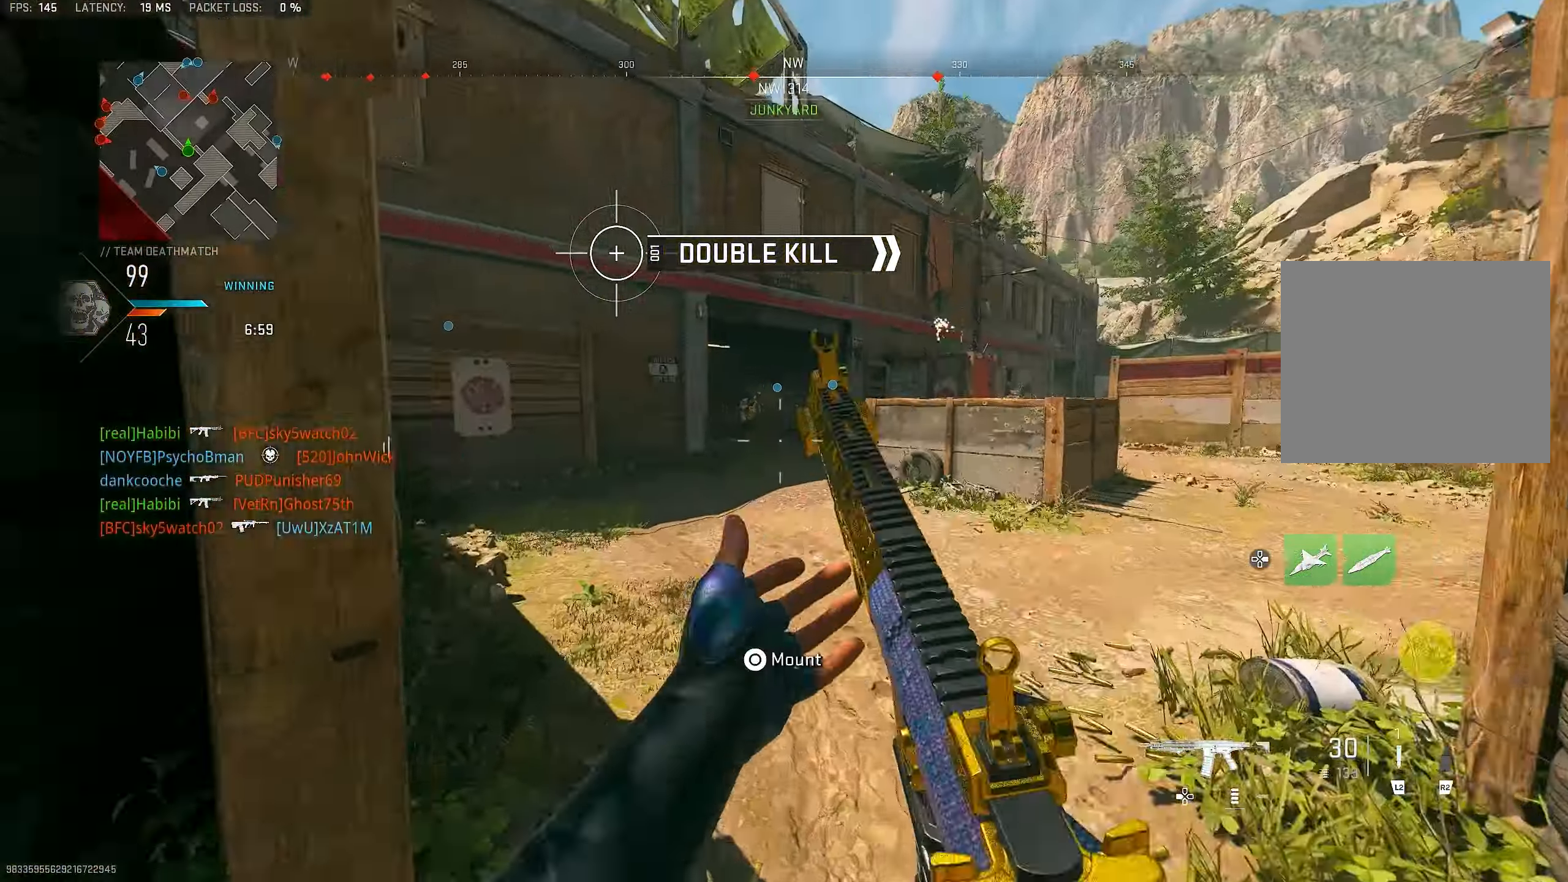
{"buttons": ["L1", "R1"], "left_stick": "up-left", "right_stick": "up-left", "events": [[33, "L3", "down"], [33, "left_stick", "up"], [100, "L3", "up"], [133, "L1", "down"], [133, "right_stick", "up-left"], [200, "left_stick", "up-left"], [266, "right_stick", "center"], [400, "right_stick", "up-left"], [433, "R1", "down"]]}
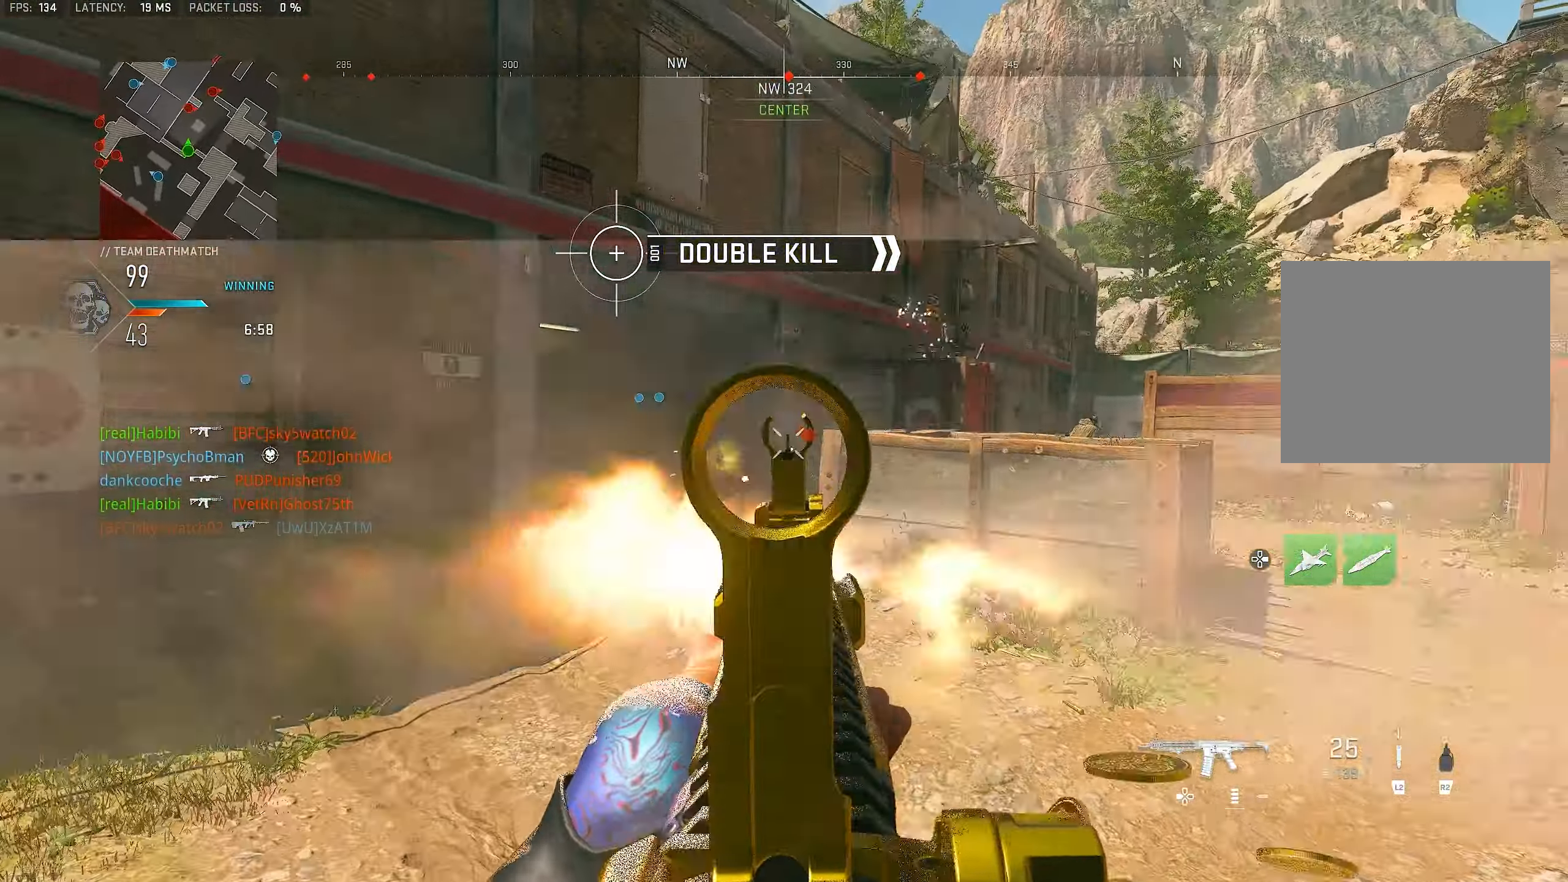
{"buttons": ["L1", "R1"], "left_stick": "left", "right_stick": "right", "events": [[66, "right_stick", "up-right"], [166, "right_stick", "down-right"], [233, "left_stick", "left"], [500, "right_stick", "right"]]}
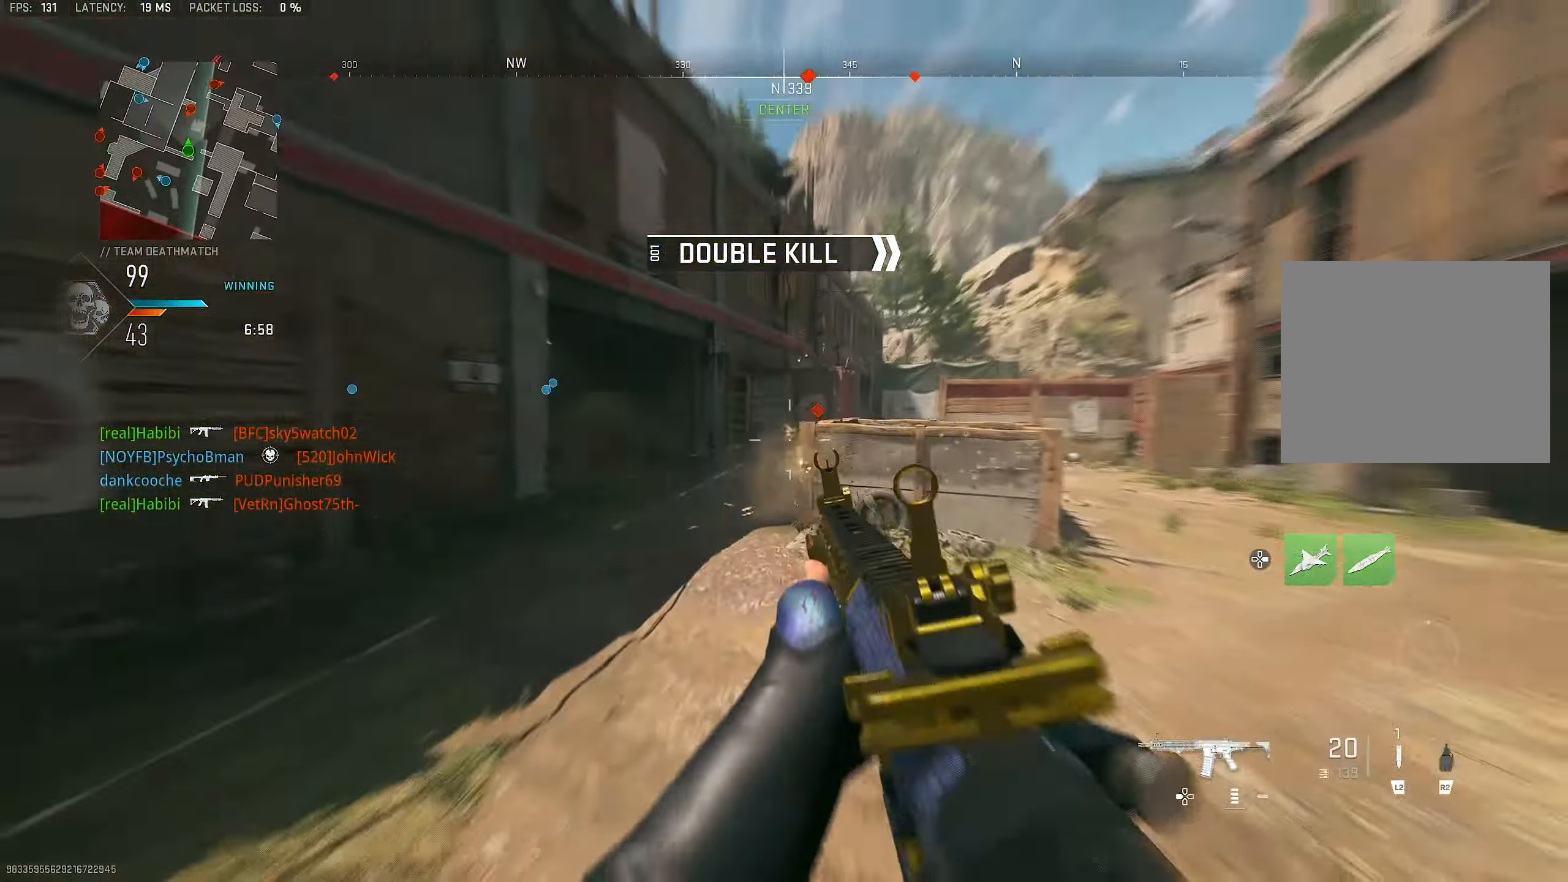
{"buttons": ["L1"], "left_stick": "left", "right_stick": "left", "events": [[66, "L1", "up"], [133, "R1", "up"], [133, "right_stick", "center"], [266, "L1", "down"], [266, "right_stick", "right"], [433, "right_stick", "center"], [500, "right_stick", "left"]]}
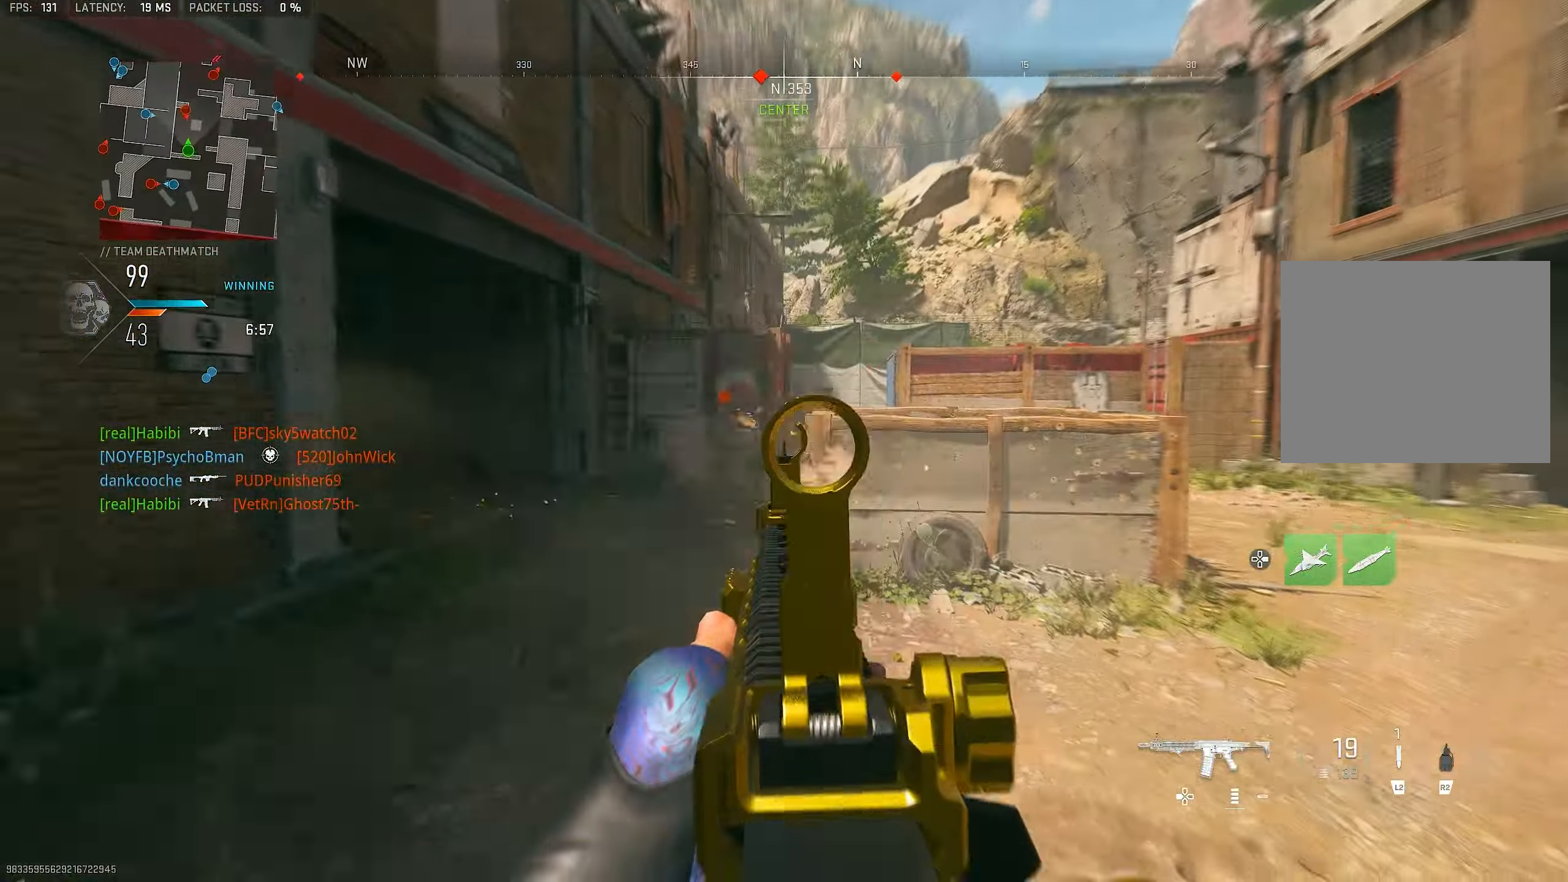
{"buttons": ["L1", "R1"], "left_stick": "left", "right_stick": "center", "events": [[33, "right_stick", "down-left"], [166, "R1", "down"], [166, "right_stick", "down-right"], [233, "right_stick", "down-left"], [333, "right_stick", "center"]]}
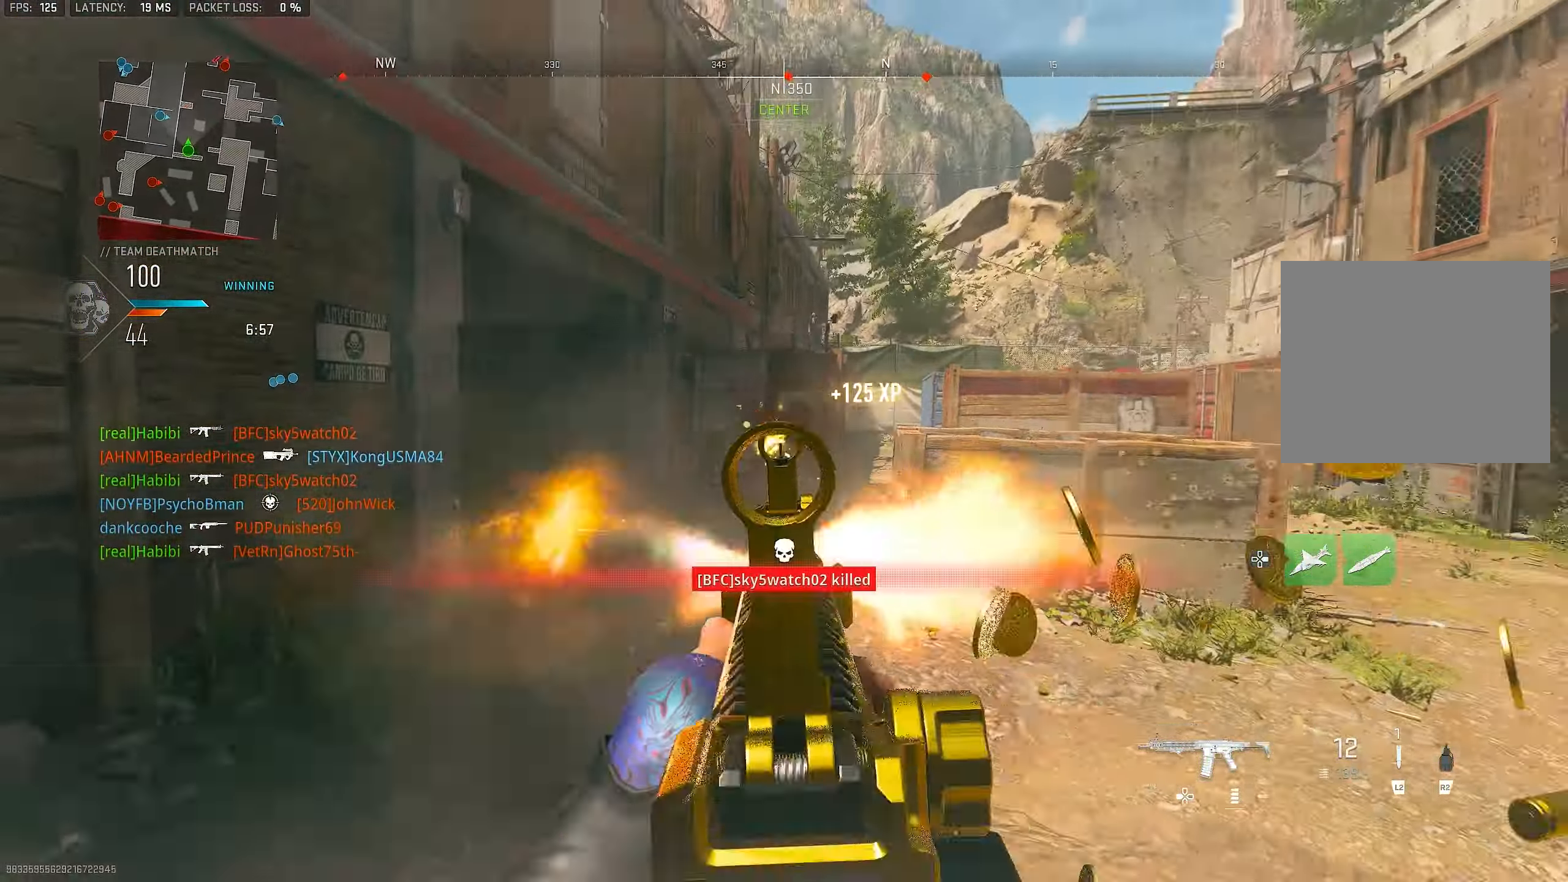
{"buttons": ["L3"], "left_stick": "up", "right_stick": "right", "events": [[33, "left_stick", "down-left"], [166, "left_stick", "down-right"], [200, "L1", "up"], [216, "right_stick", "right"], [233, "R1", "up"], [433, "left_stick", "up"], [466, "L3", "down"]]}
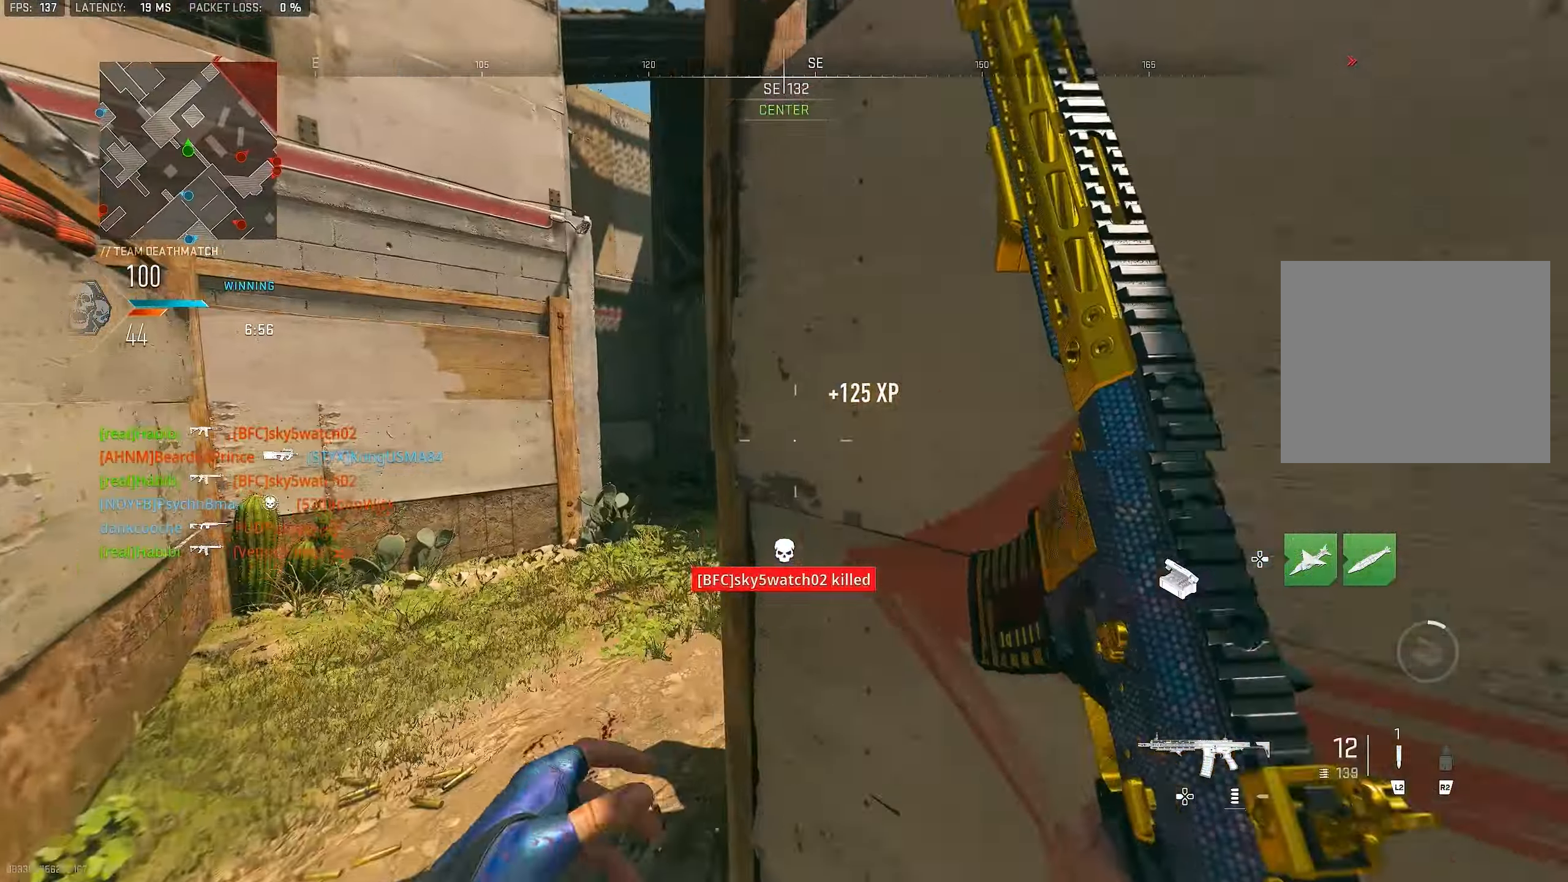
{"buttons": [], "left_stick": "up-left", "right_stick": "right", "events": [[66, "L3", "up"], [133, "right_stick", "center"], [166, "left_stick", "left"], [300, "left_stick", "up"], [400, "right_stick", "right"], [467, "left_stick", "up-left"]]}
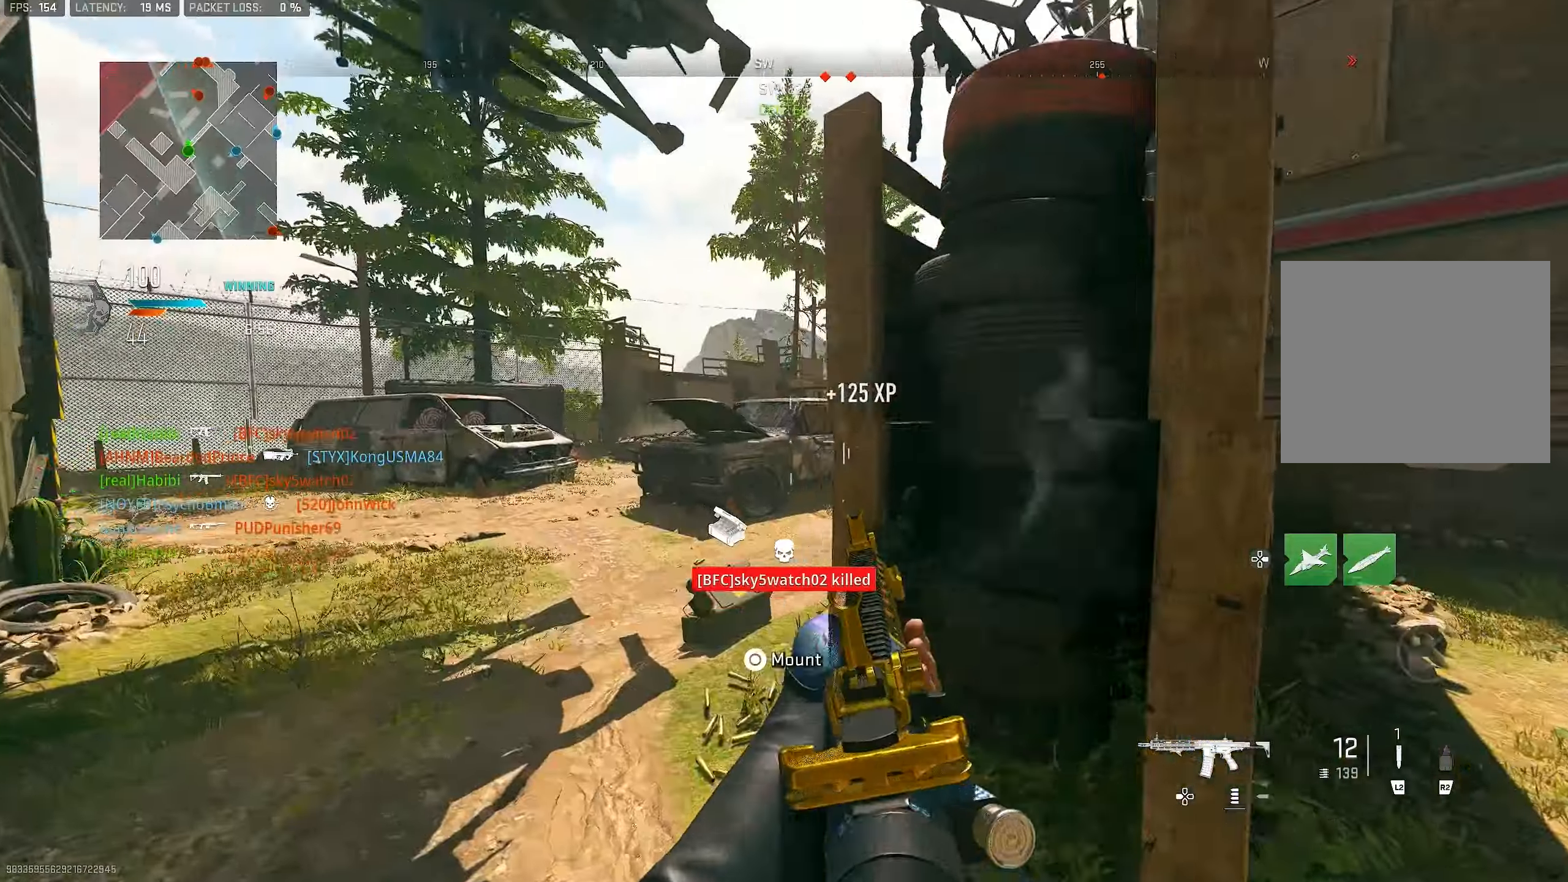
{"buttons": ["L1"], "left_stick": "up", "right_stick": "right", "events": [[133, "L1", "down"], [200, "right_stick", "center"], [300, "left_stick", "up"], [300, "right_stick", "right"]]}
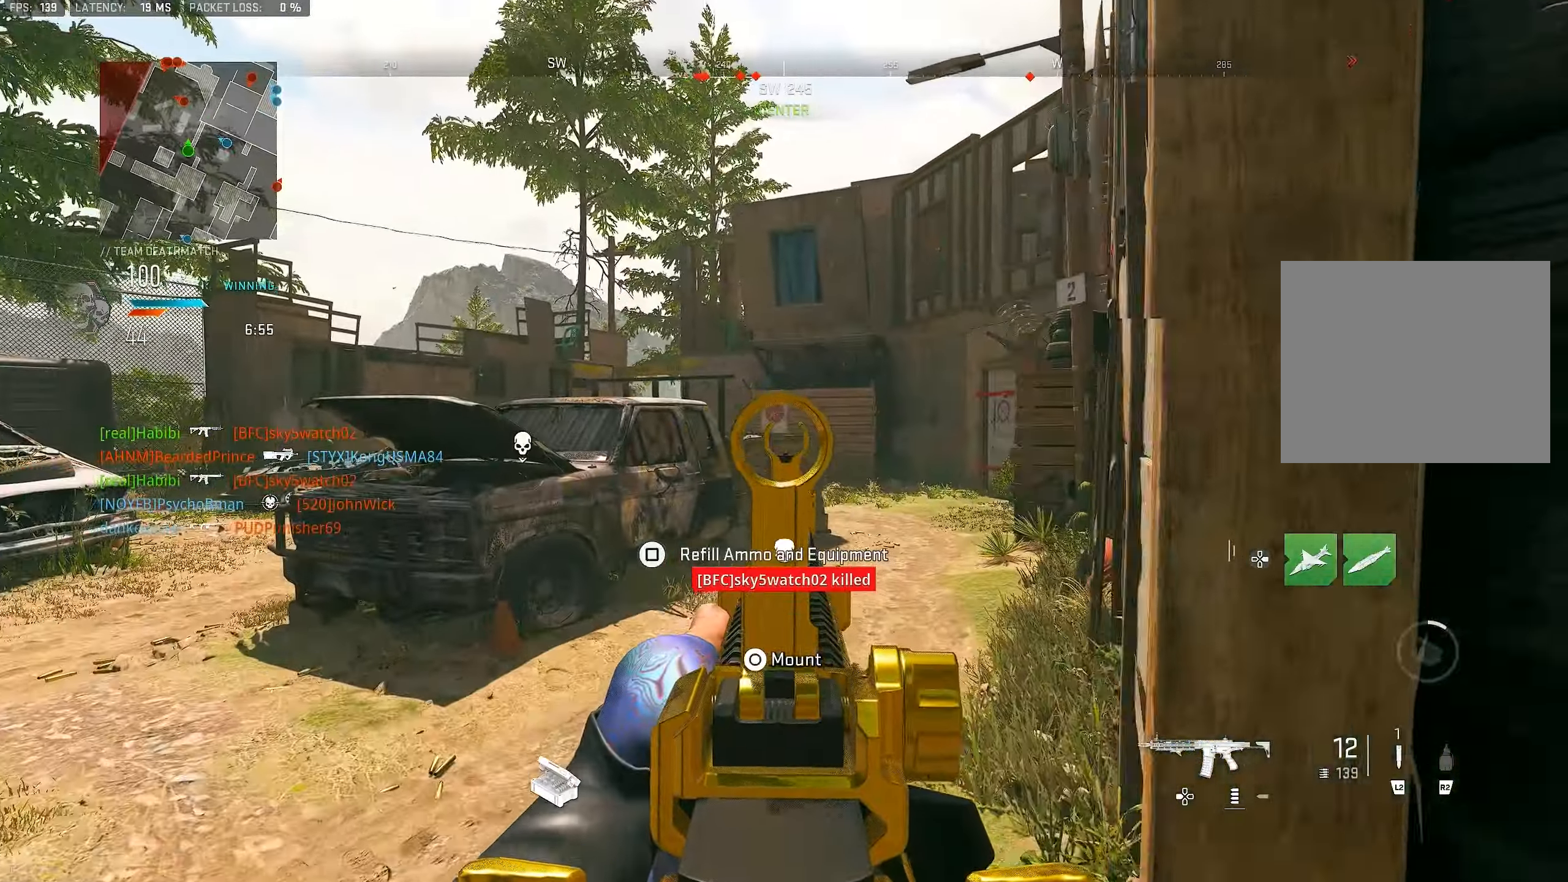
{"buttons": ["SQUARE", "L1"], "left_stick": "down-left", "right_stick": "center", "events": [[133, "right_stick", "center"], [200, "left_stick", "up-left"], [400, "left_stick", "down-left"], [467, "SQUARE", "down"]]}
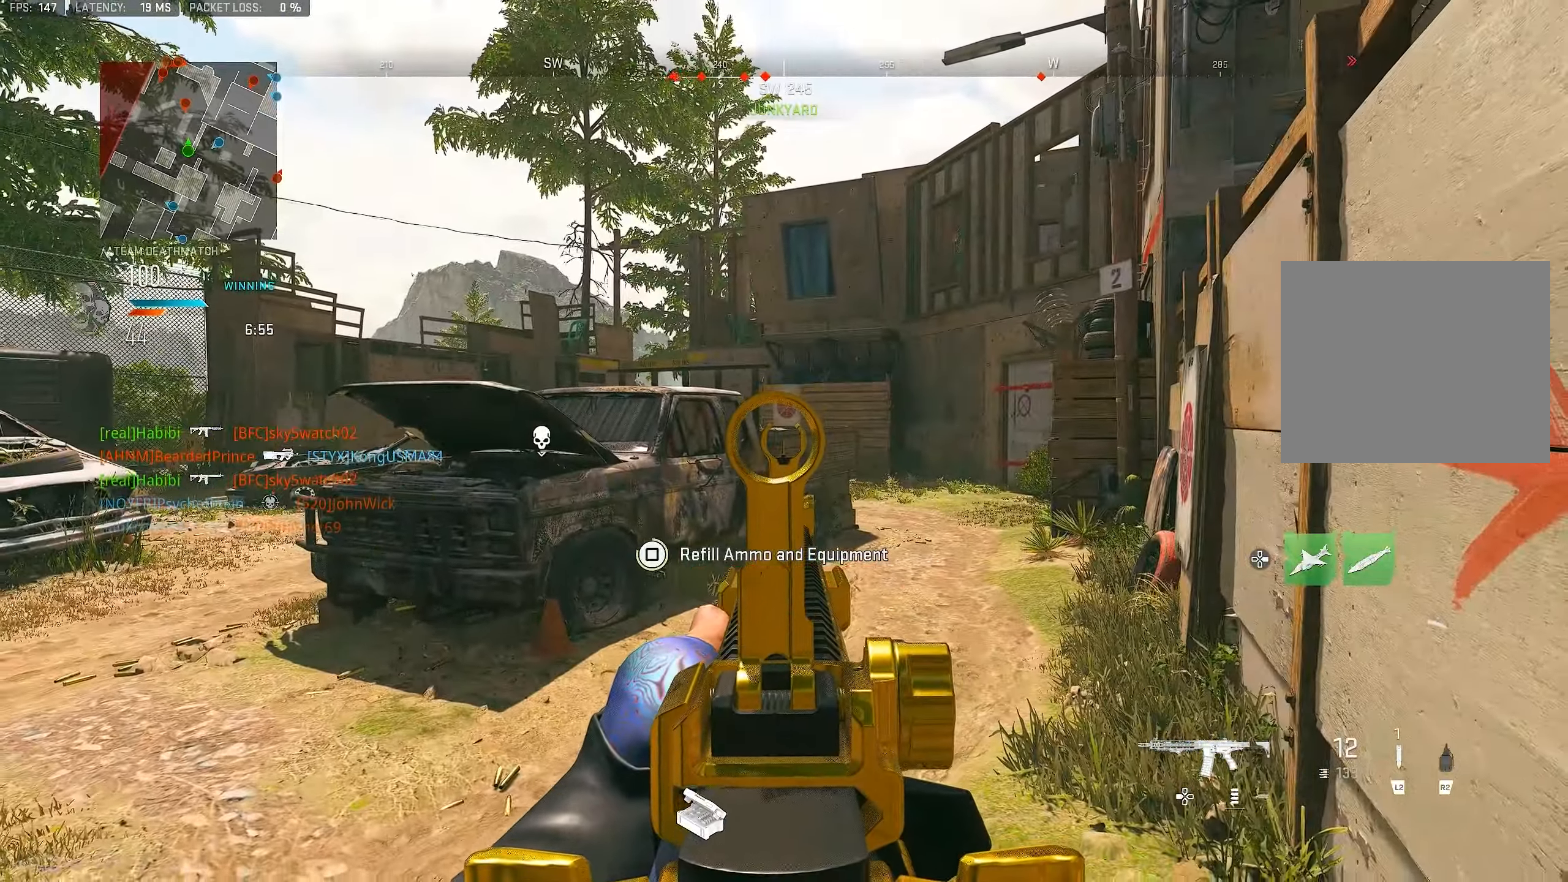
{"buttons": ["L1"], "left_stick": "up-right", "right_stick": "center", "events": [[67, "left_stick", "center"], [233, "left_stick", "up-right"], [367, "L1", "up"], [367, "SQUARE", "up"], [467, "L1", "down"]]}
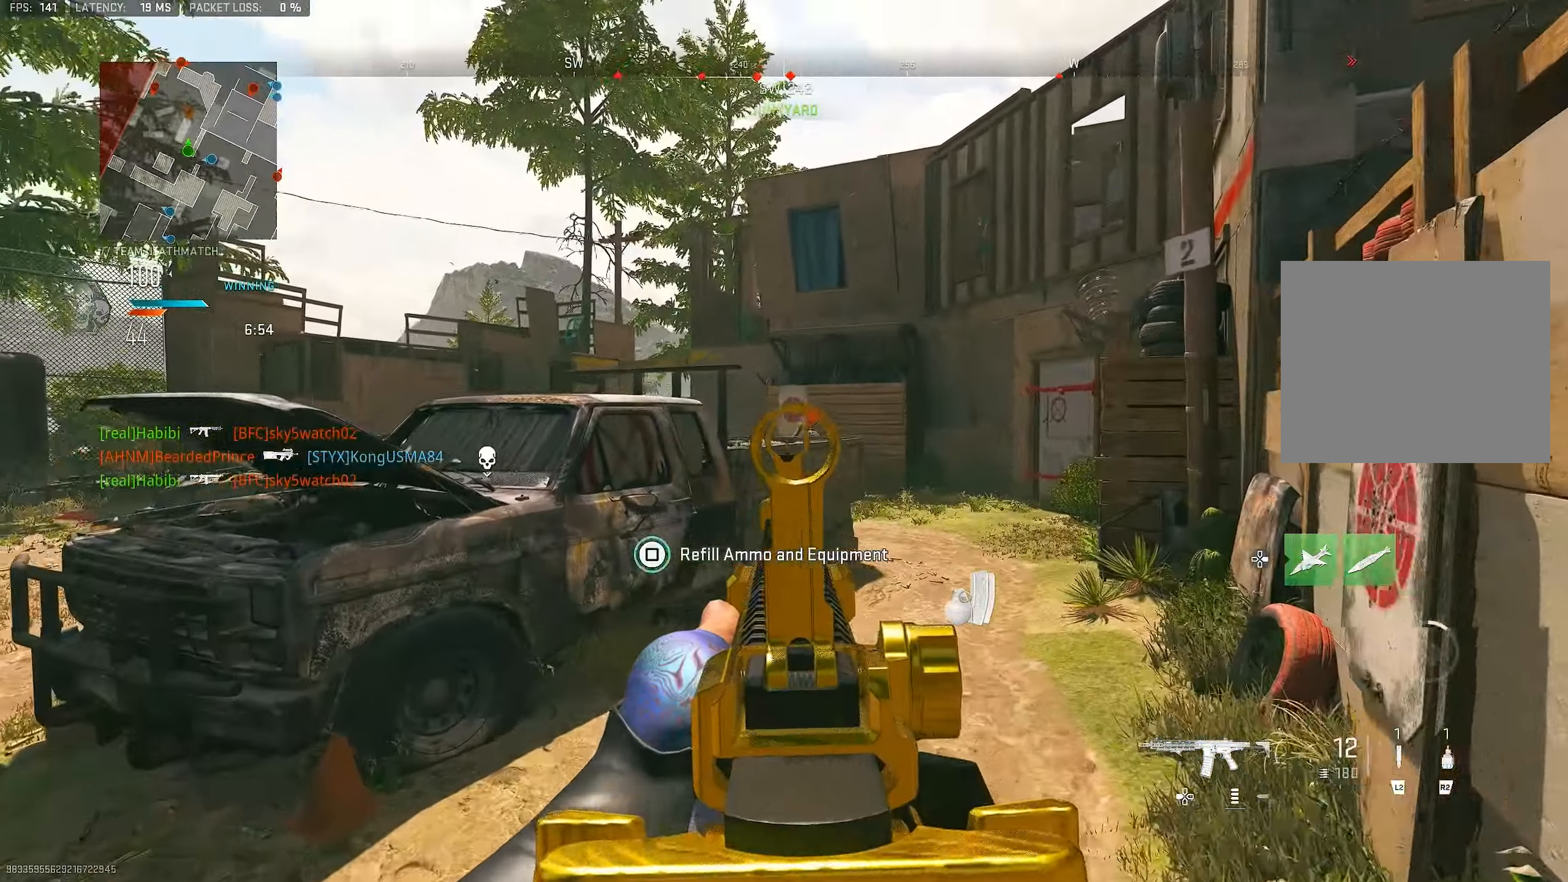
{"buttons": ["L1"], "left_stick": "up-right", "right_stick": "right", "events": [[167, "right_stick", "left"], [400, "right_stick", "center"], [467, "right_stick", "right"]]}
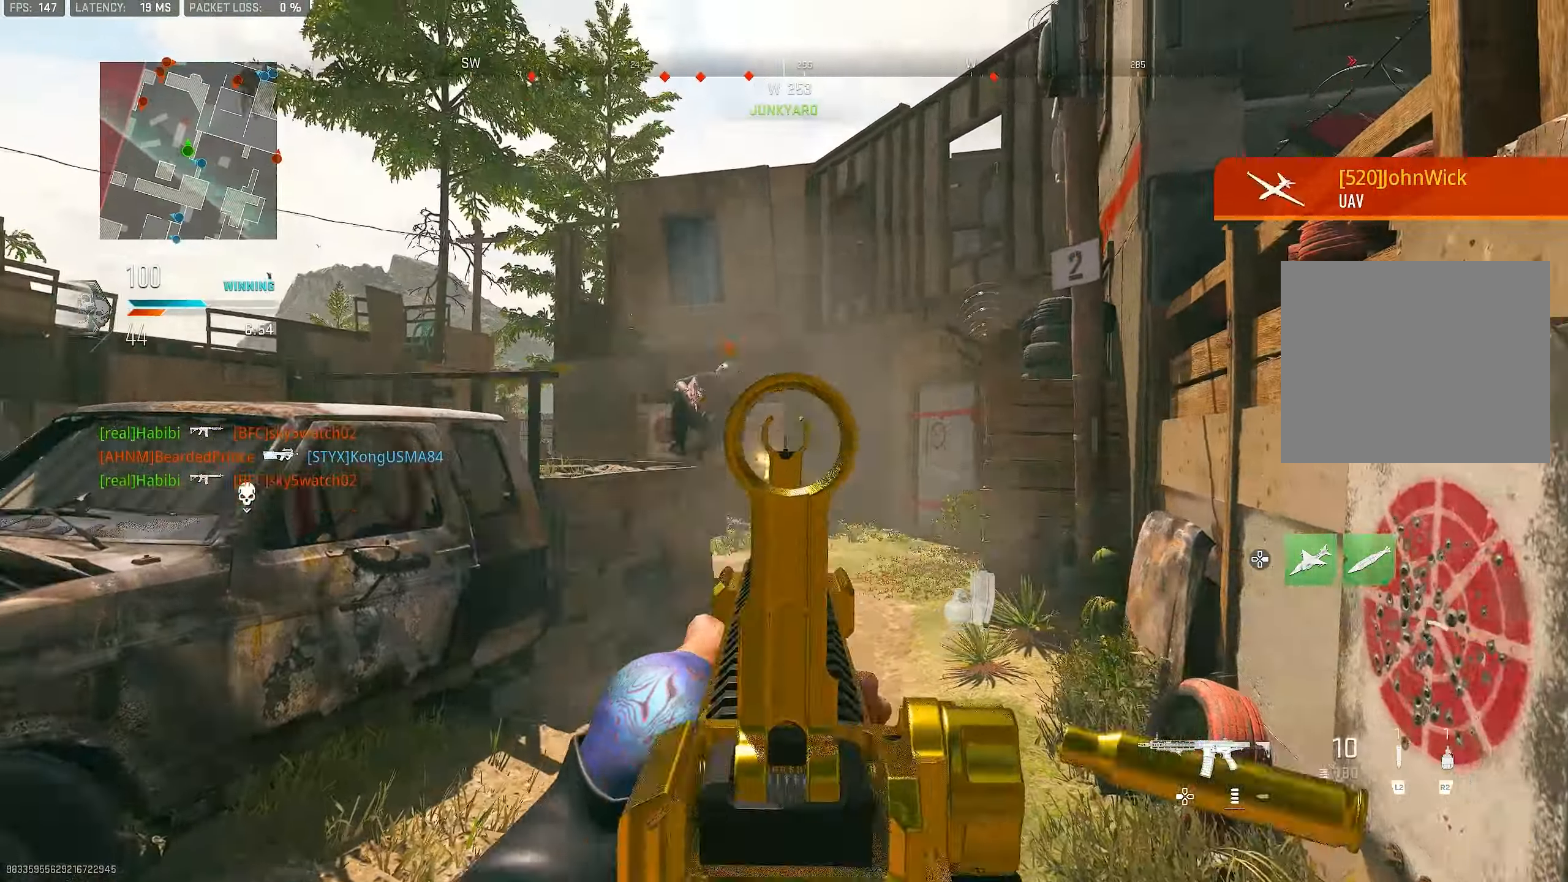
{"buttons": ["L1", "R1"], "left_stick": "left", "right_stick": "center", "events": [[100, "left_stick", "left"], [133, "R1", "down"], [167, "right_stick", "center"], [233, "right_stick", "up-left"], [433, "right_stick", "center"]]}